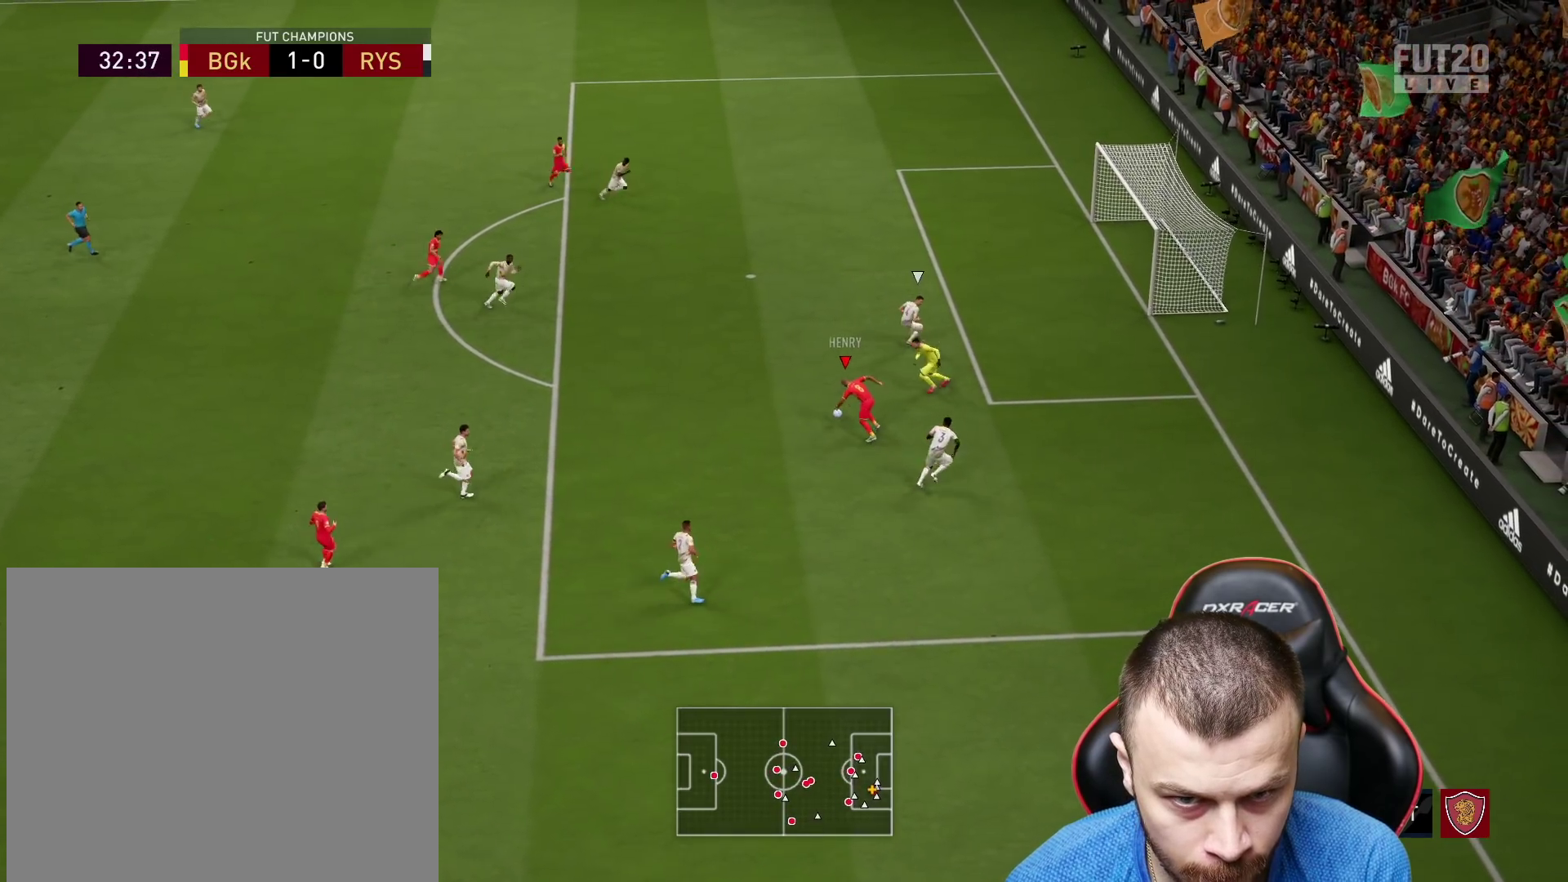
Gameplay with a controller (PlayStation layout); each line is a JSON object with the inputs held at the frame after it. "events" lists button and stick changes between this image and that frame as [ms after this image, input, new state], when the widget could be followed in between.
{"buttons": ["L3"], "left_stick": "up-right", "right_stick": "center", "events": [[50, "CIRCLE", "up"]]}
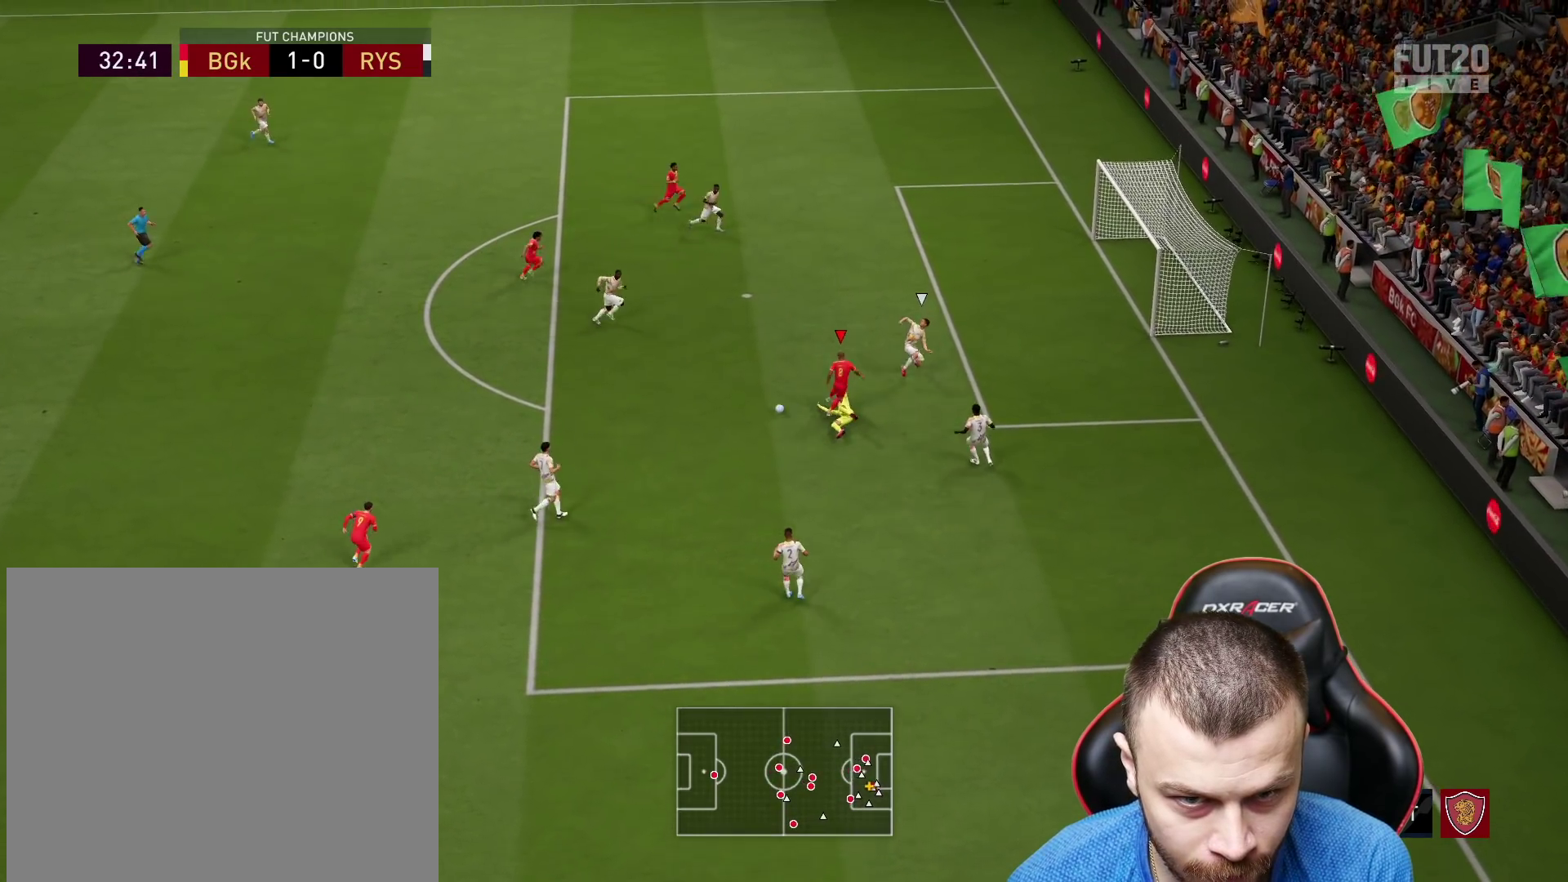
{"buttons": ["R2"], "left_stick": "up-left", "right_stick": "center", "events": [[300, "L3", "up"], [351, "R2", "down"], [367, "left_stick", "up"], [467, "left_stick", "up-left"]]}
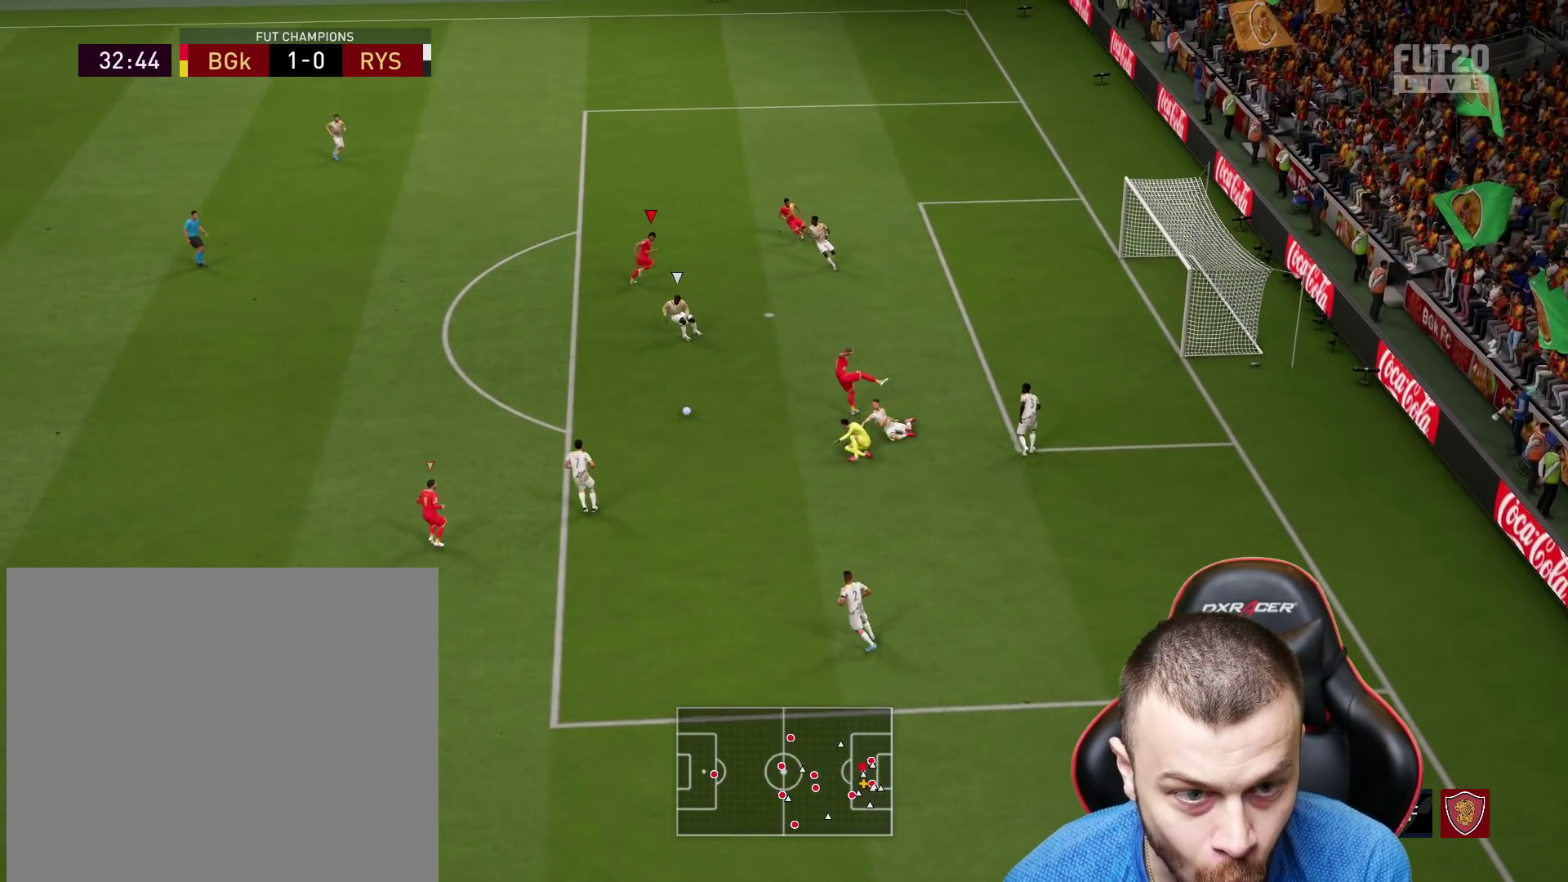
{"buttons": ["L1", "R2"], "left_stick": "up-left", "right_stick": "center", "events": [[467, "L1", "down"]]}
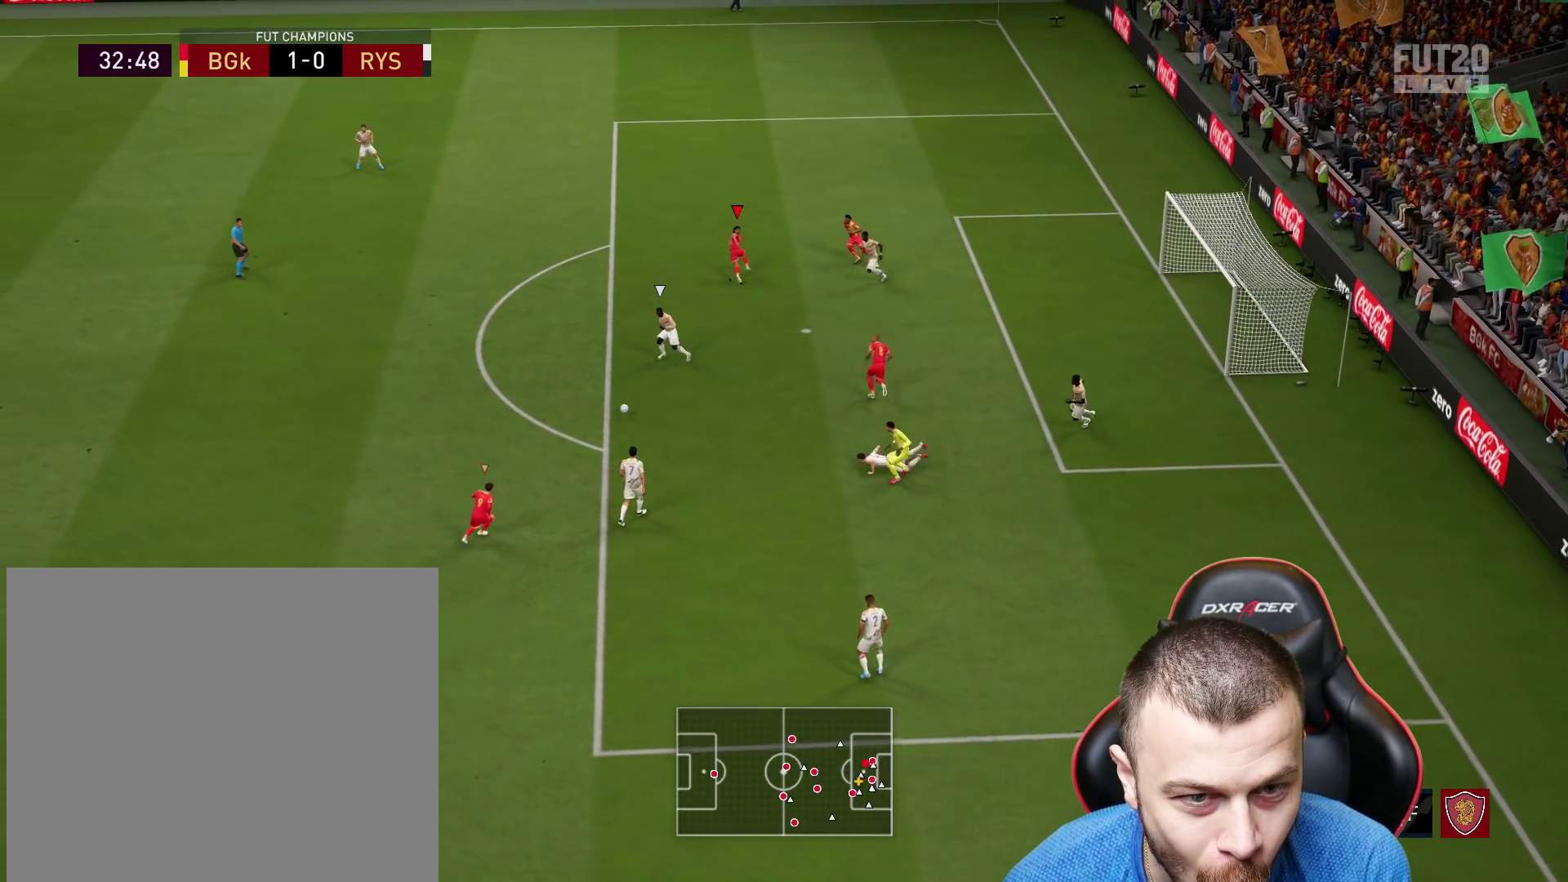
{"buttons": ["R2"], "left_stick": "up-left", "right_stick": "center", "events": [[84, "L1", "up"]]}
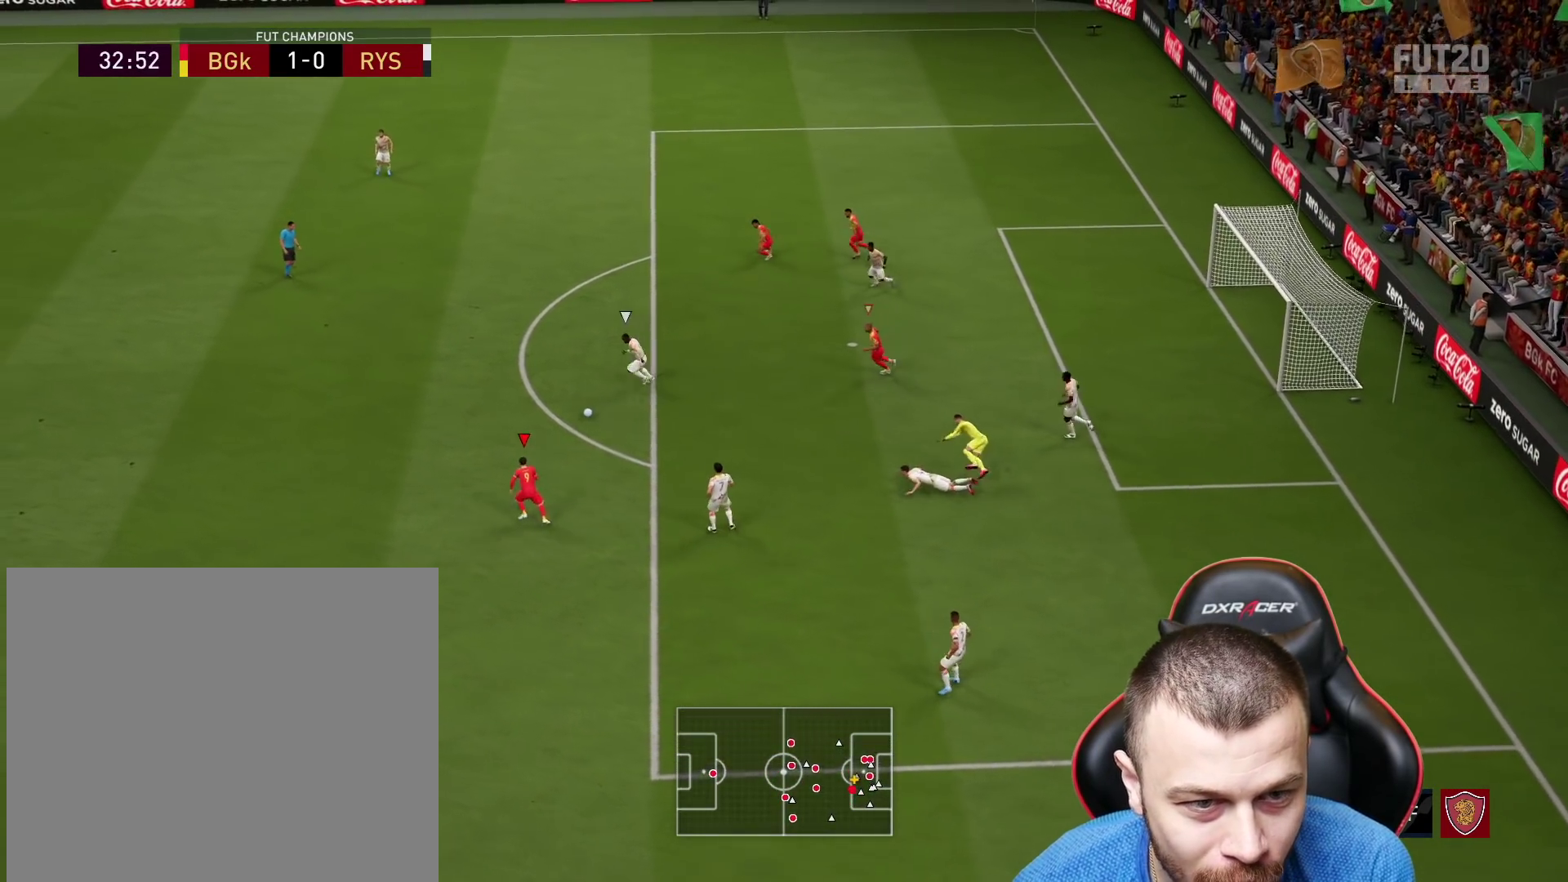
{"buttons": ["R2"], "left_stick": "up-left", "right_stick": "center", "events": []}
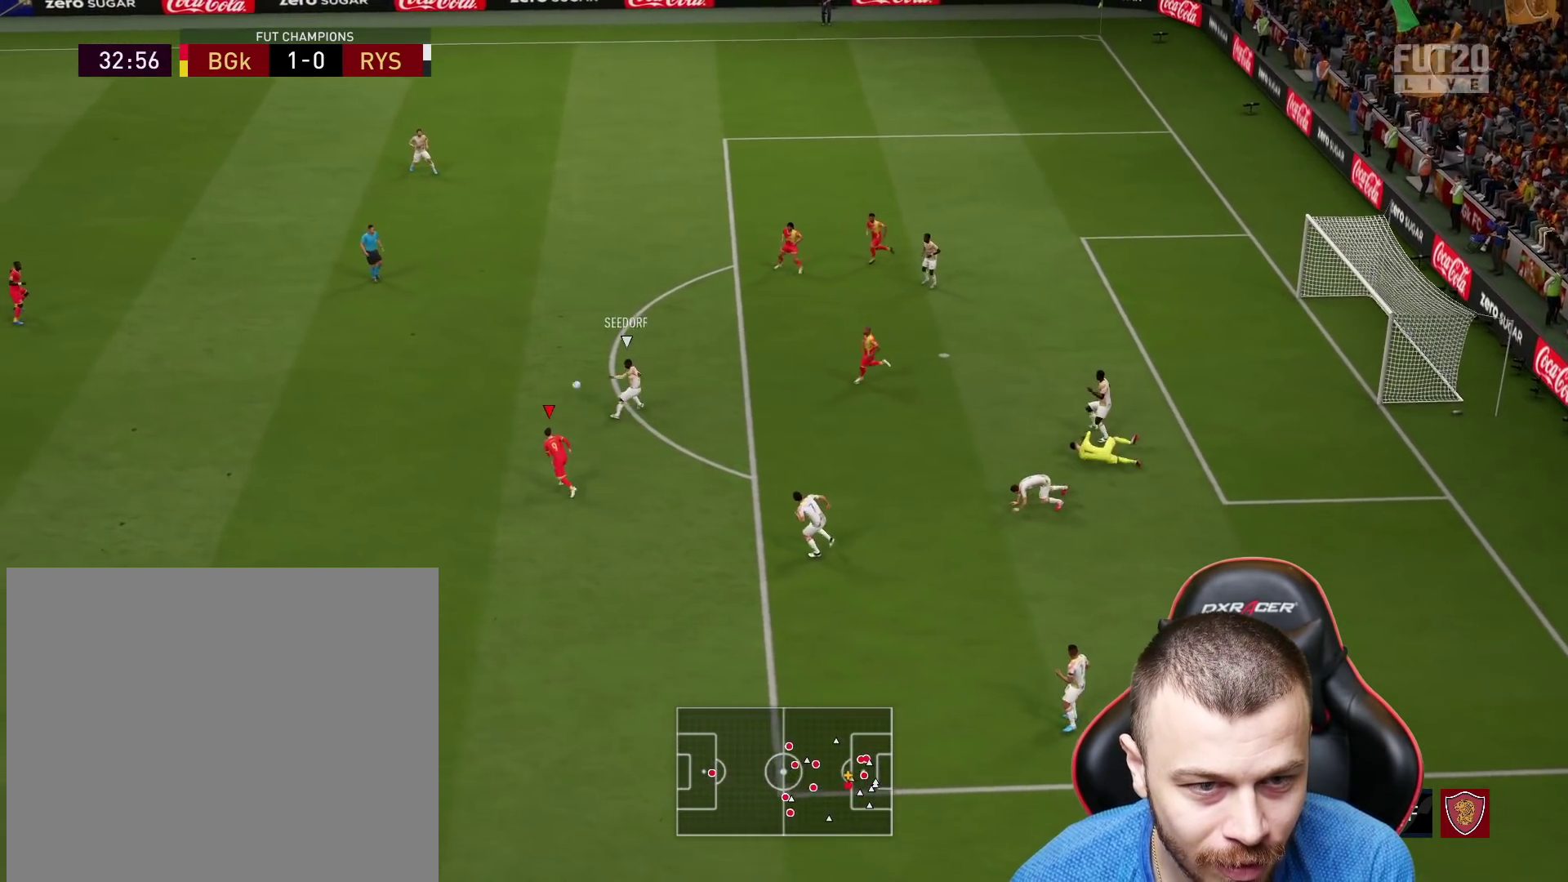
{"buttons": ["R2"], "left_stick": "up-left", "right_stick": "center", "events": [[317, "L1", "down"], [451, "L1", "up"]]}
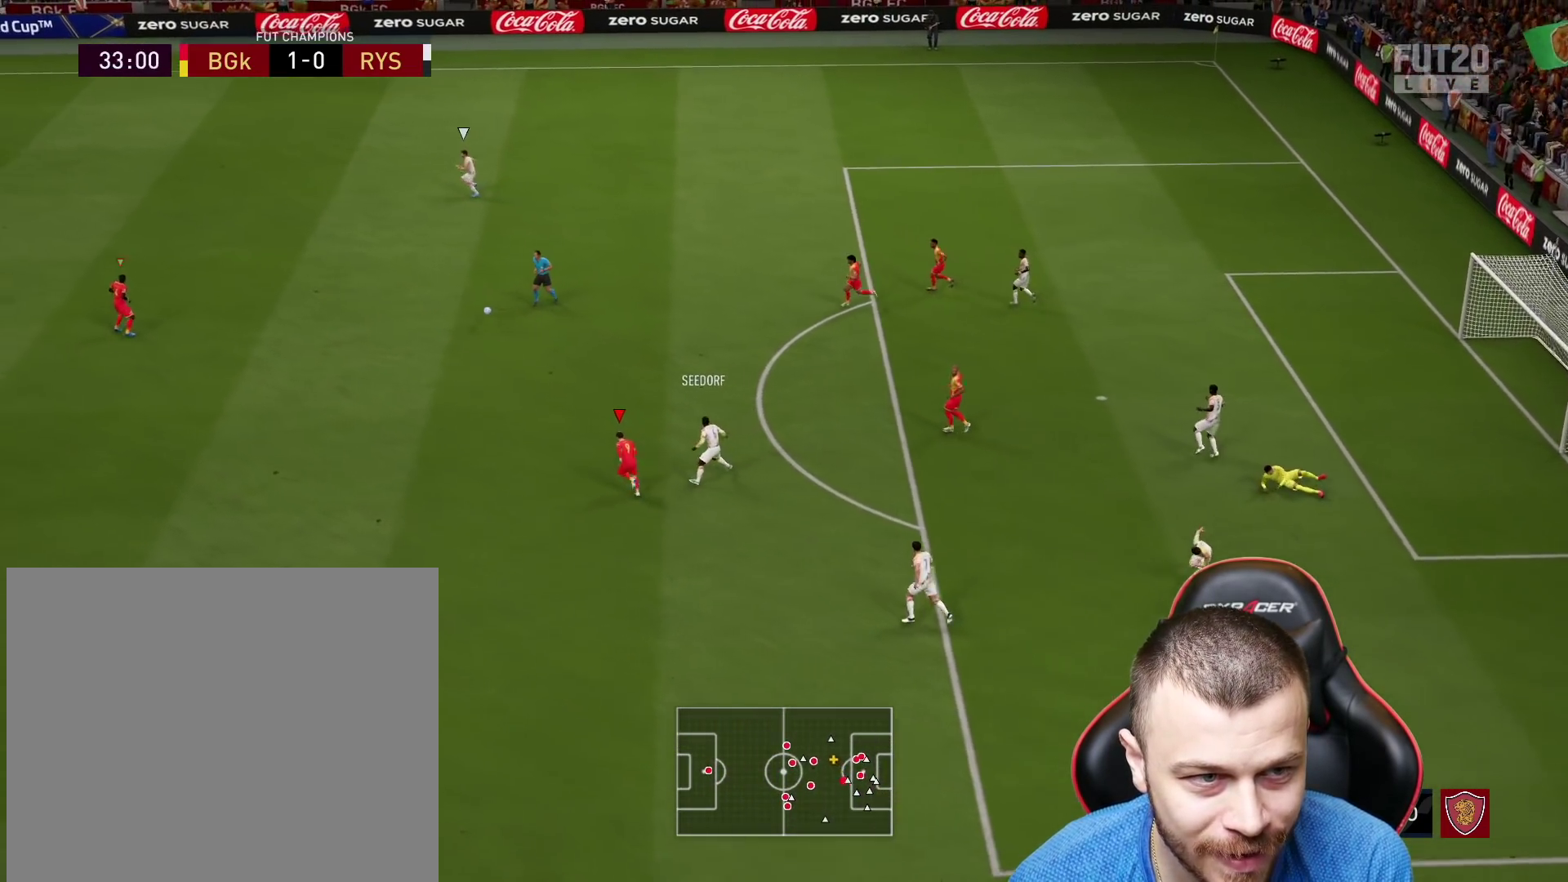
{"buttons": ["R1", "R2"], "left_stick": "up-left", "right_stick": "up-left", "events": [[433, "right_stick", "up-left"], [500, "R1", "down"]]}
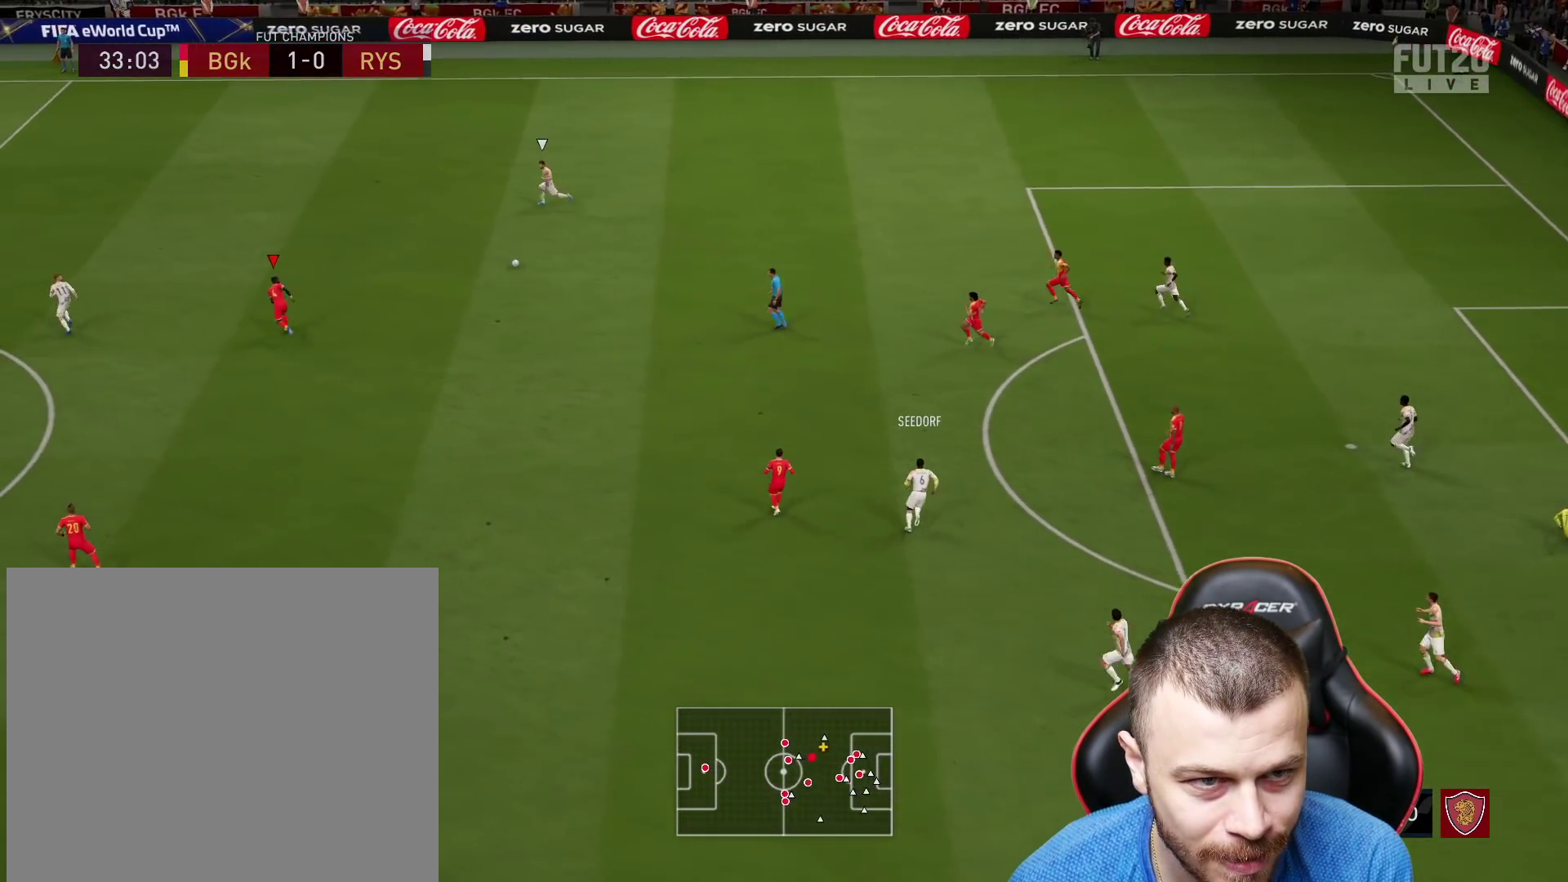
{"buttons": ["R1"], "left_stick": "up-right", "right_stick": "center", "events": [[17, "left_stick", "up"], [34, "R2", "up"], [100, "right_stick", "center"], [167, "L2", "down"], [184, "L2", "up"], [184, "R1", "up"], [184, "left_stick", "down-left"], [334, "R1", "down"], [367, "left_stick", "up-right"]]}
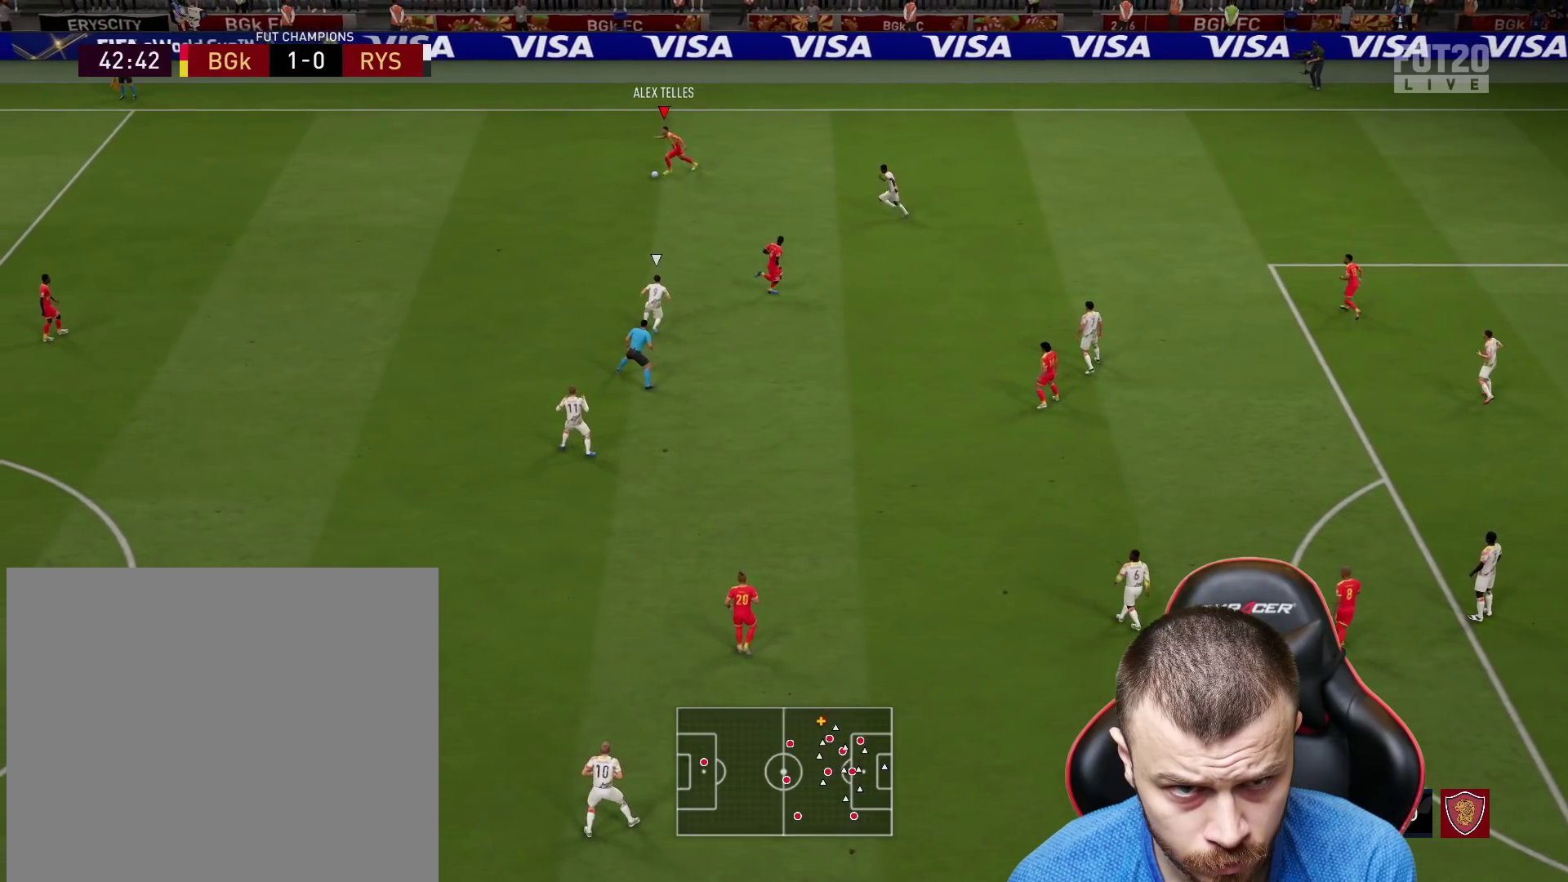
{"buttons": [], "left_stick": "up-right", "right_stick": "center", "events": [[100, "R1", "up"]]}
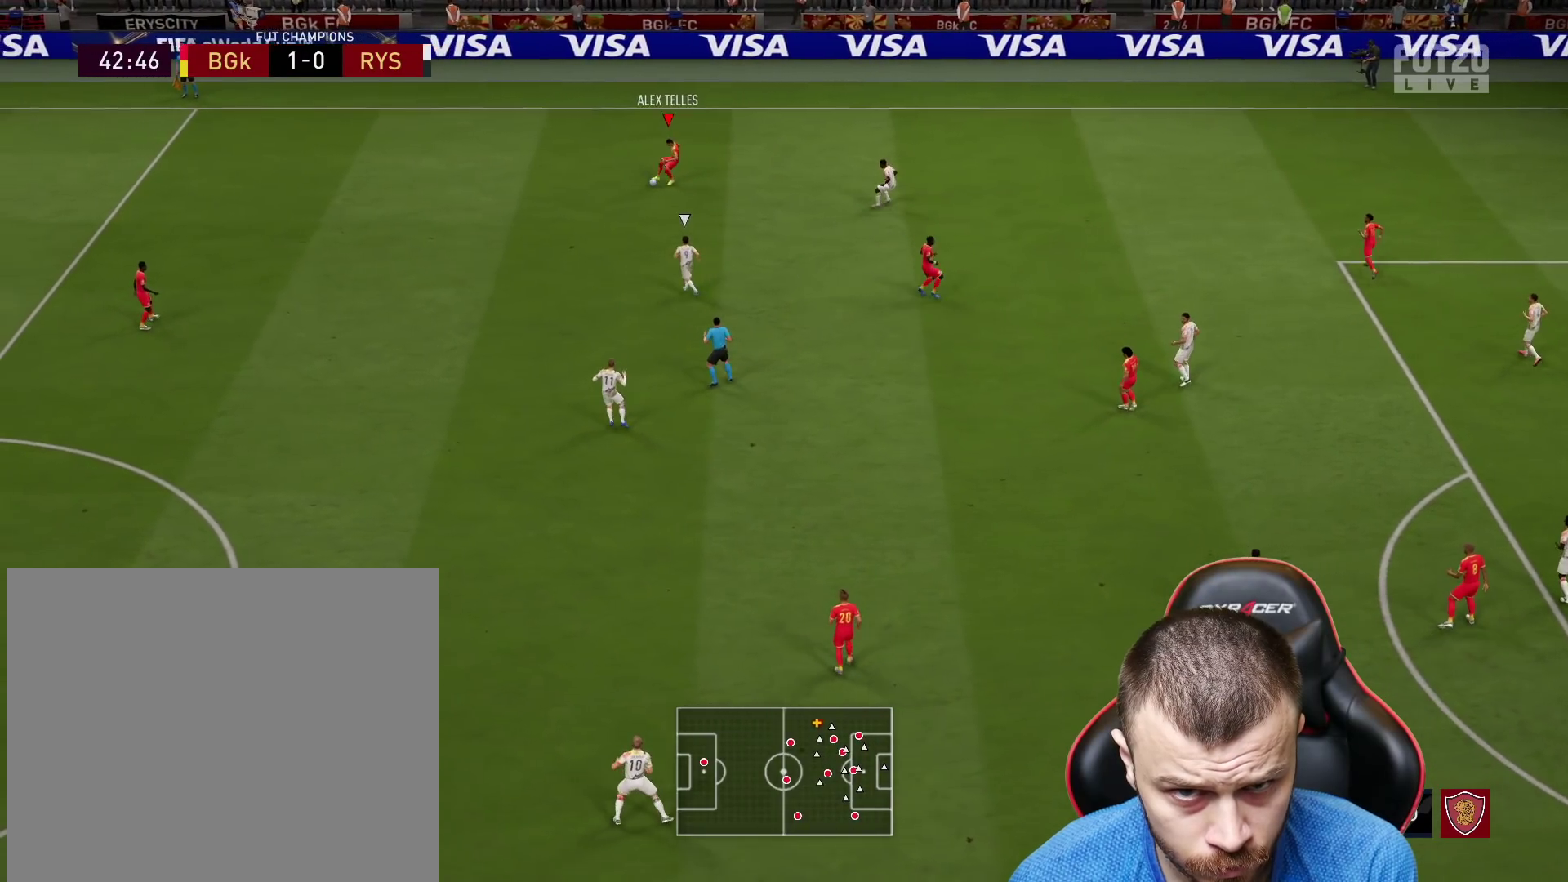
{"buttons": [], "left_stick": "up-right", "right_stick": "center", "events": []}
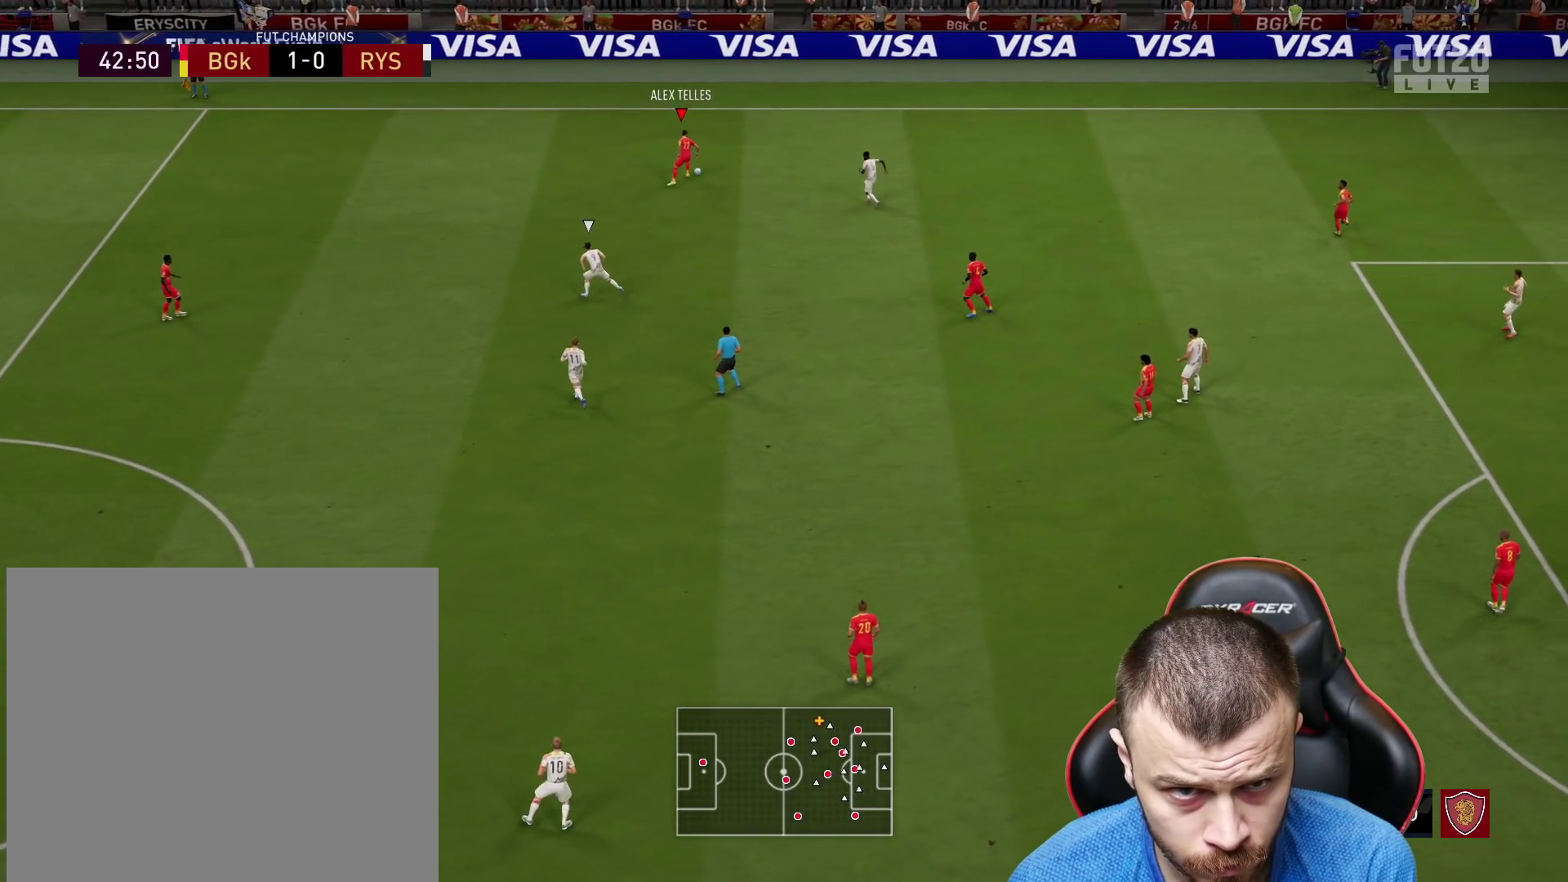
{"buttons": [], "left_stick": "down-left", "right_stick": "center", "events": [[67, "left_stick", "down-left"]]}
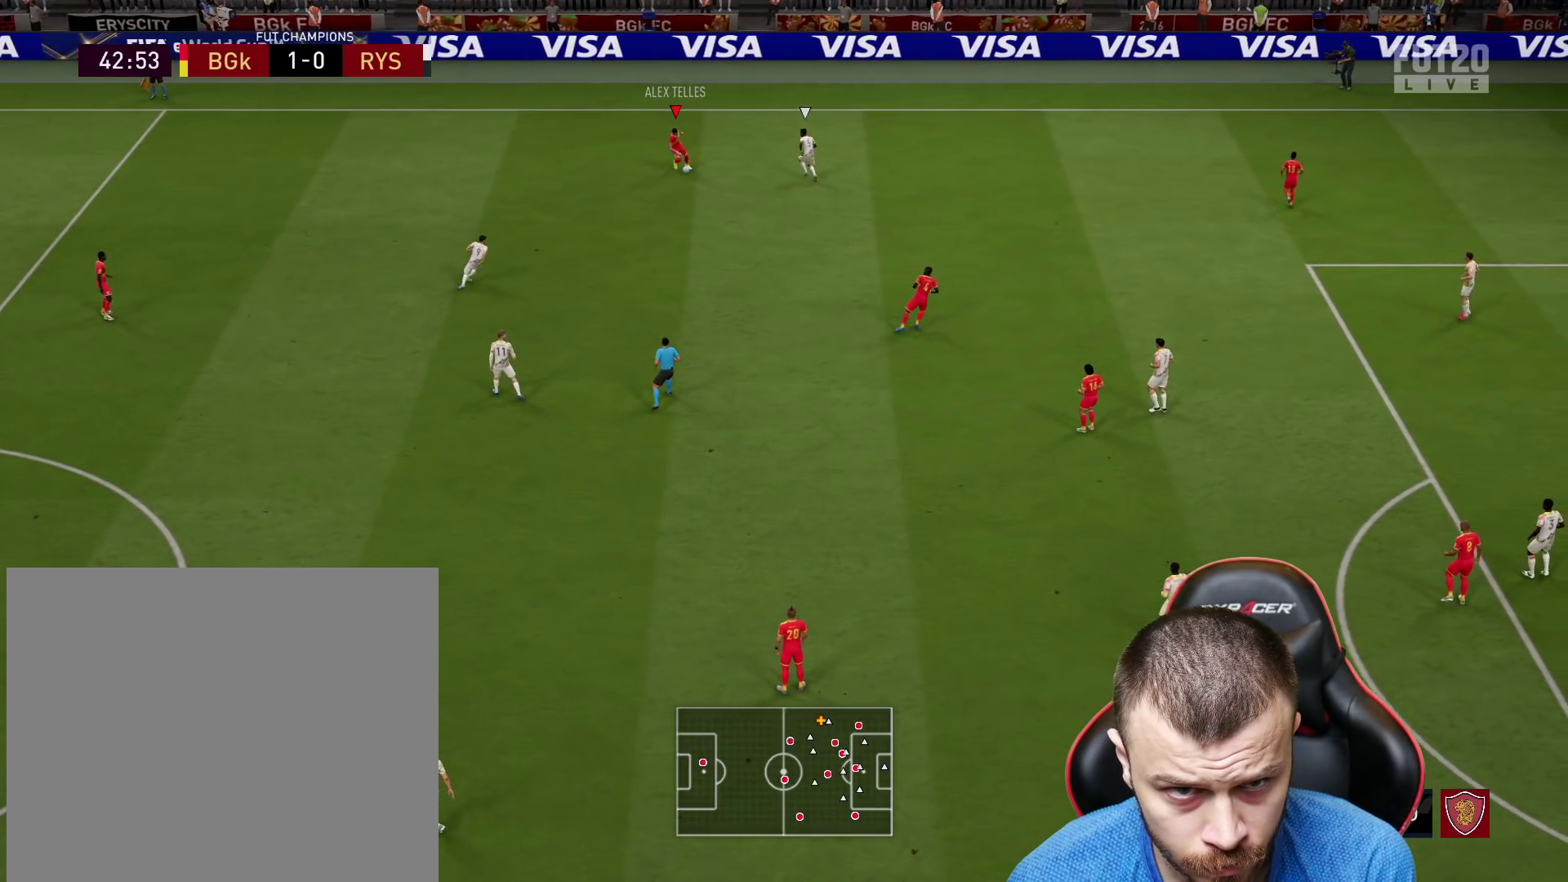
{"buttons": [], "left_stick": "center", "right_stick": "center", "events": [[16, "CROSS", "down"], [116, "left_stick", "down-right"], [133, "CROSS", "up"], [467, "left_stick", "center"]]}
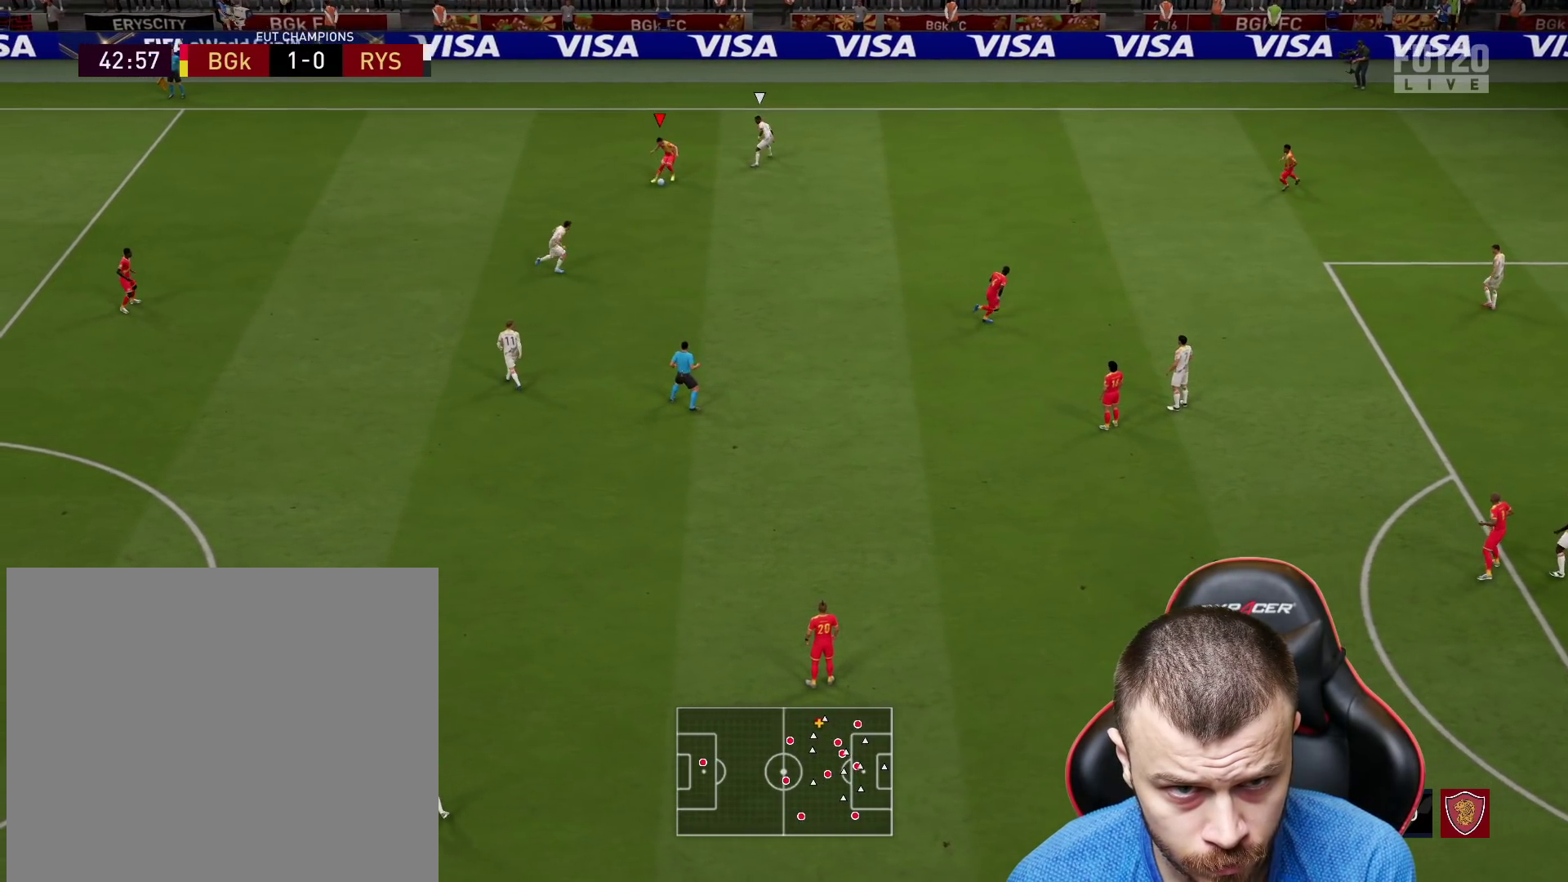
{"buttons": [], "left_stick": "left", "right_stick": "center", "events": [[167, "left_stick", "left"]]}
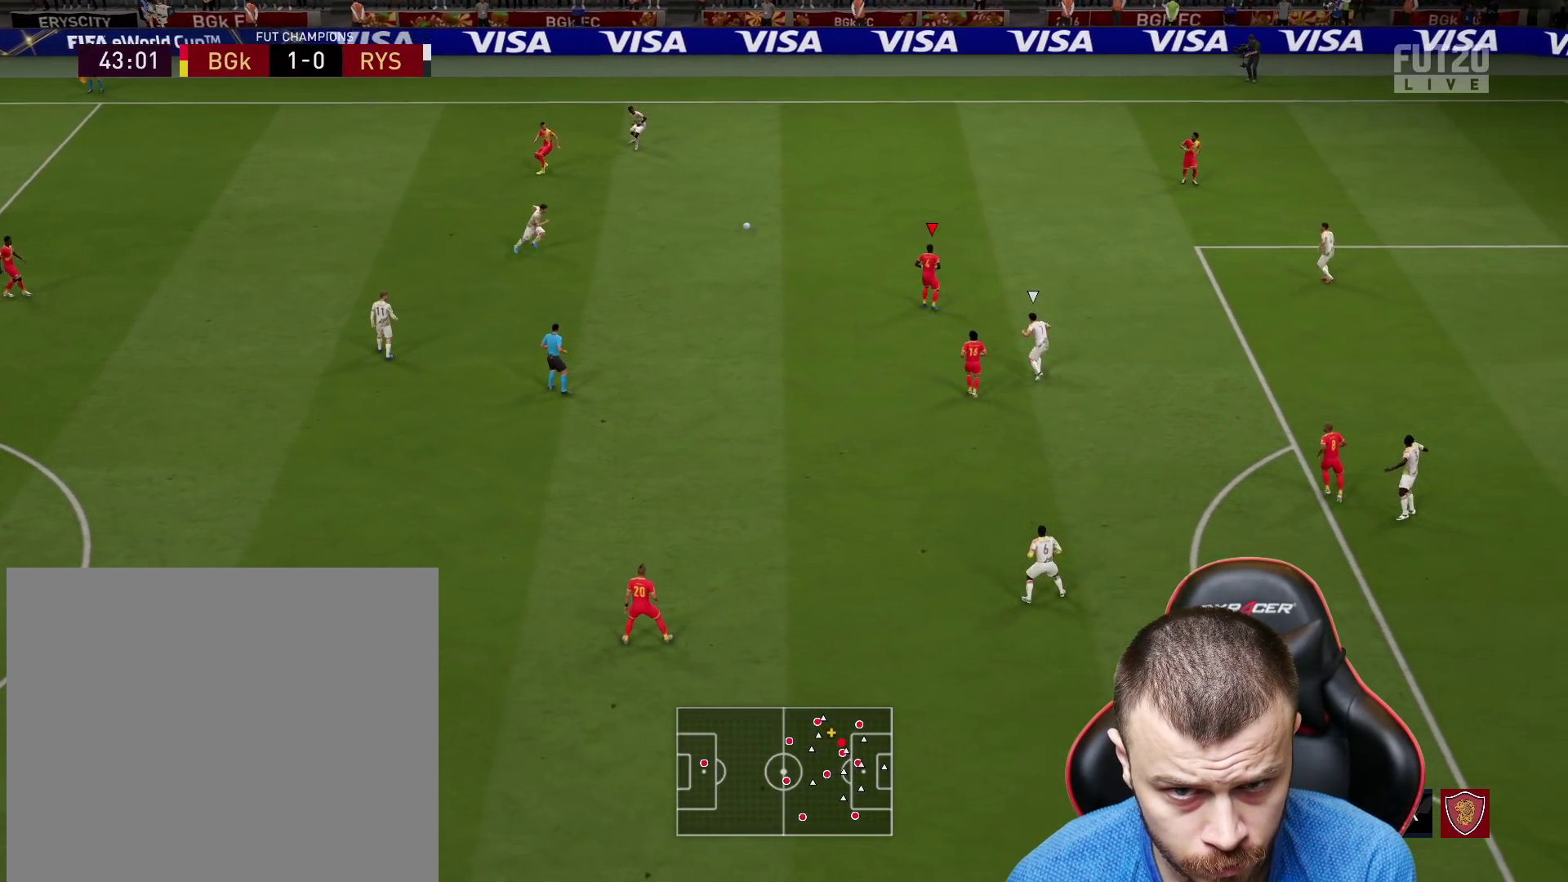
{"buttons": ["CROSS"], "left_stick": "down-left", "right_stick": "center", "events": [[66, "left_stick", "down-left"], [433, "CROSS", "down"]]}
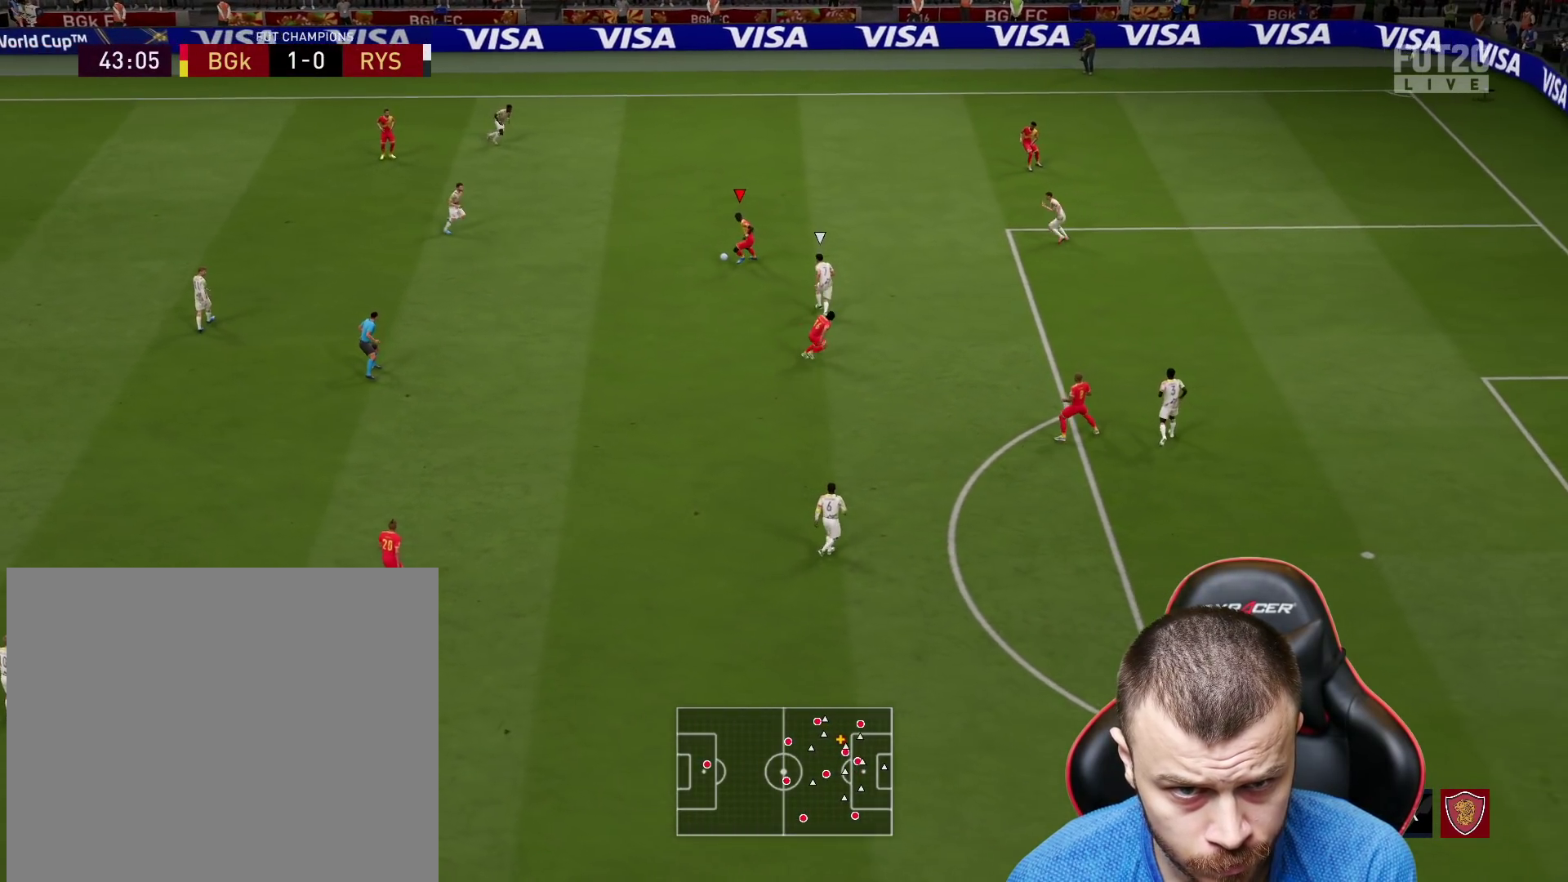
{"buttons": ["R2"], "left_stick": "center", "right_stick": "center", "events": [[133, "CROSS", "up"], [217, "left_stick", "down"], [450, "R2", "down"], [467, "left_stick", "center"]]}
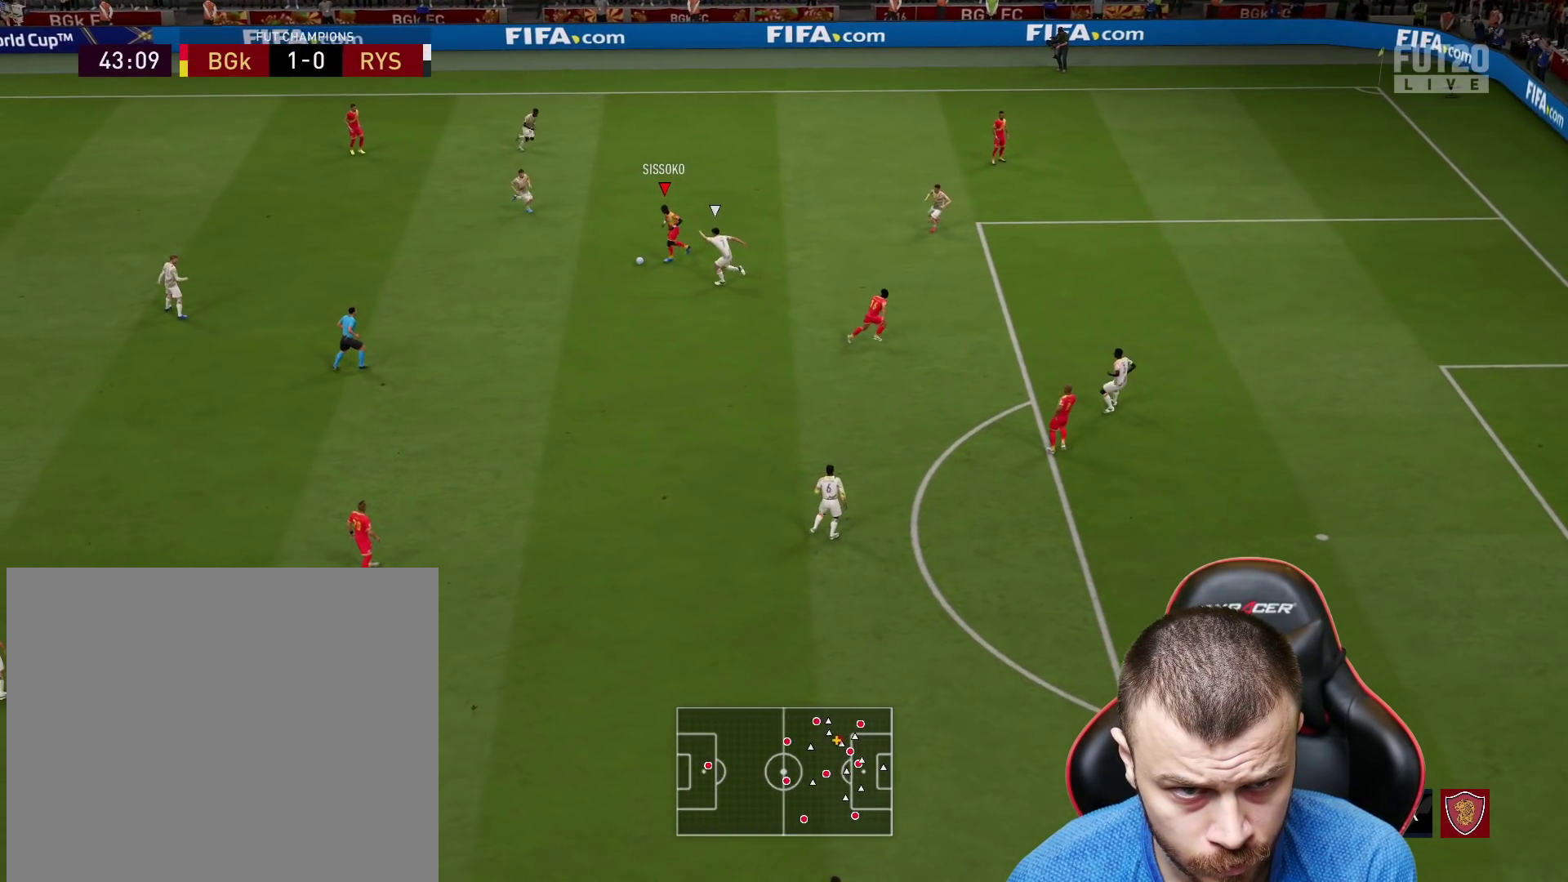
{"buttons": ["R2"], "left_stick": "up-right", "right_stick": "center", "events": [[267, "left_stick", "up-right"]]}
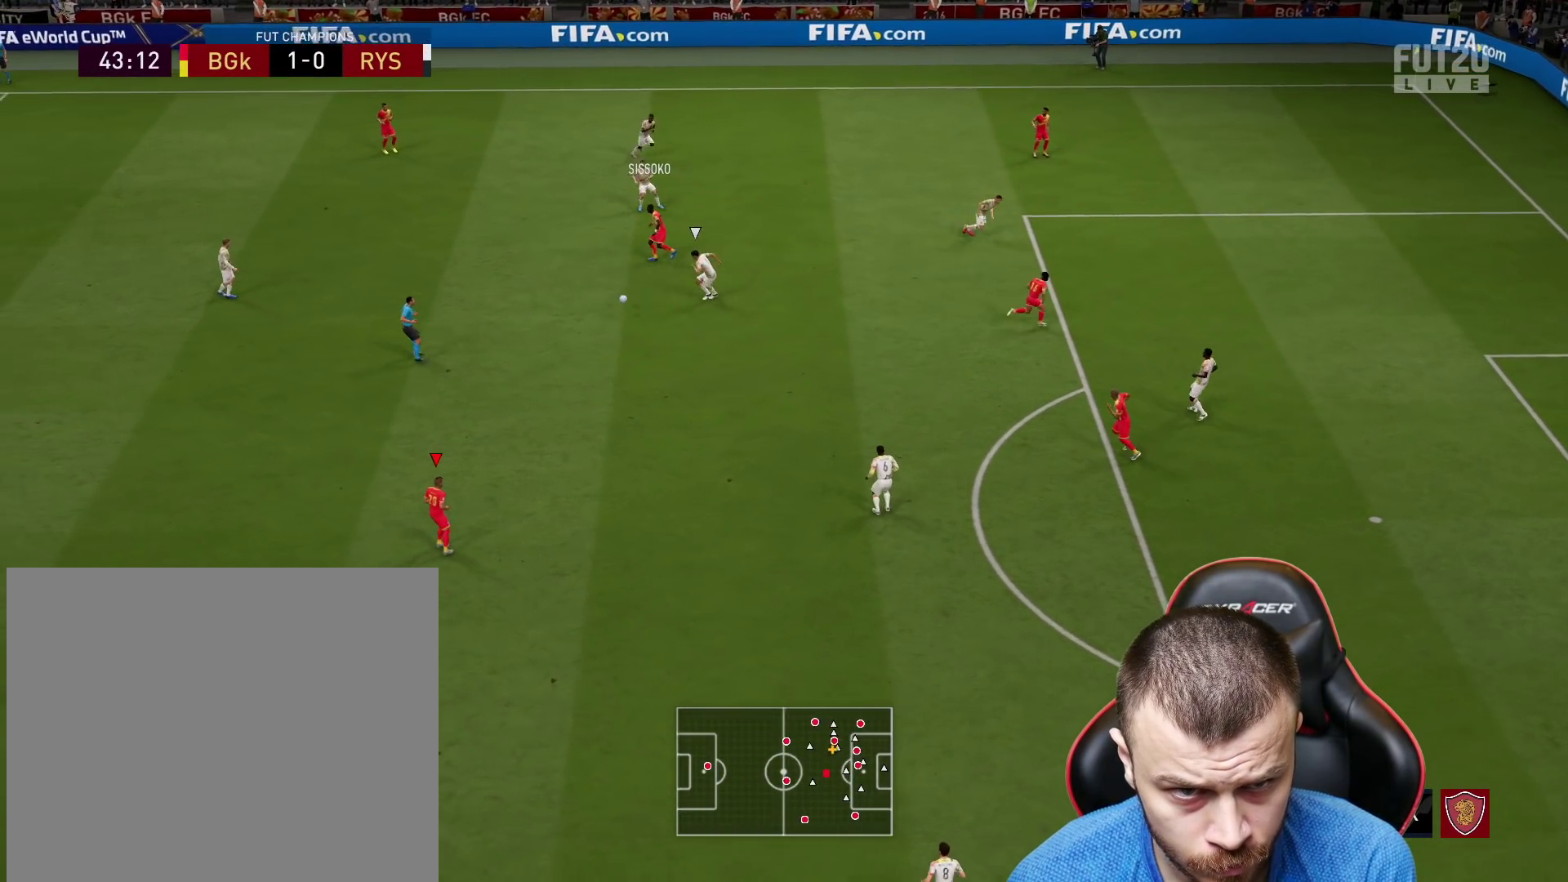
{"buttons": [], "left_stick": "up-right", "right_stick": "center", "events": [[117, "R2", "up"]]}
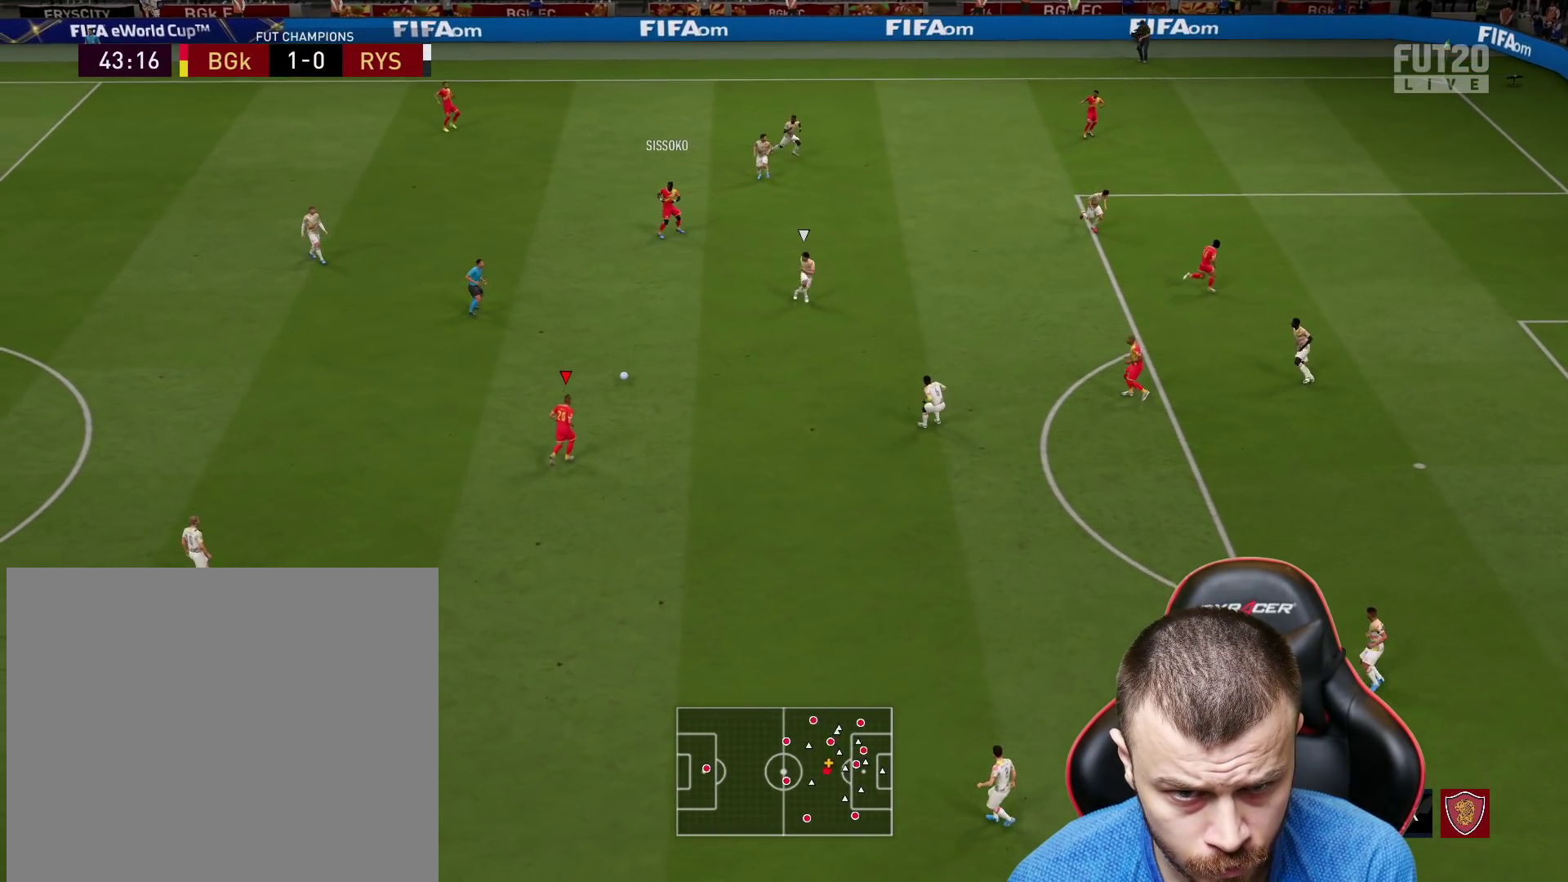
{"buttons": ["CROSS"], "left_stick": "right", "right_stick": "center", "events": [[350, "CROSS", "down"], [433, "left_stick", "right"]]}
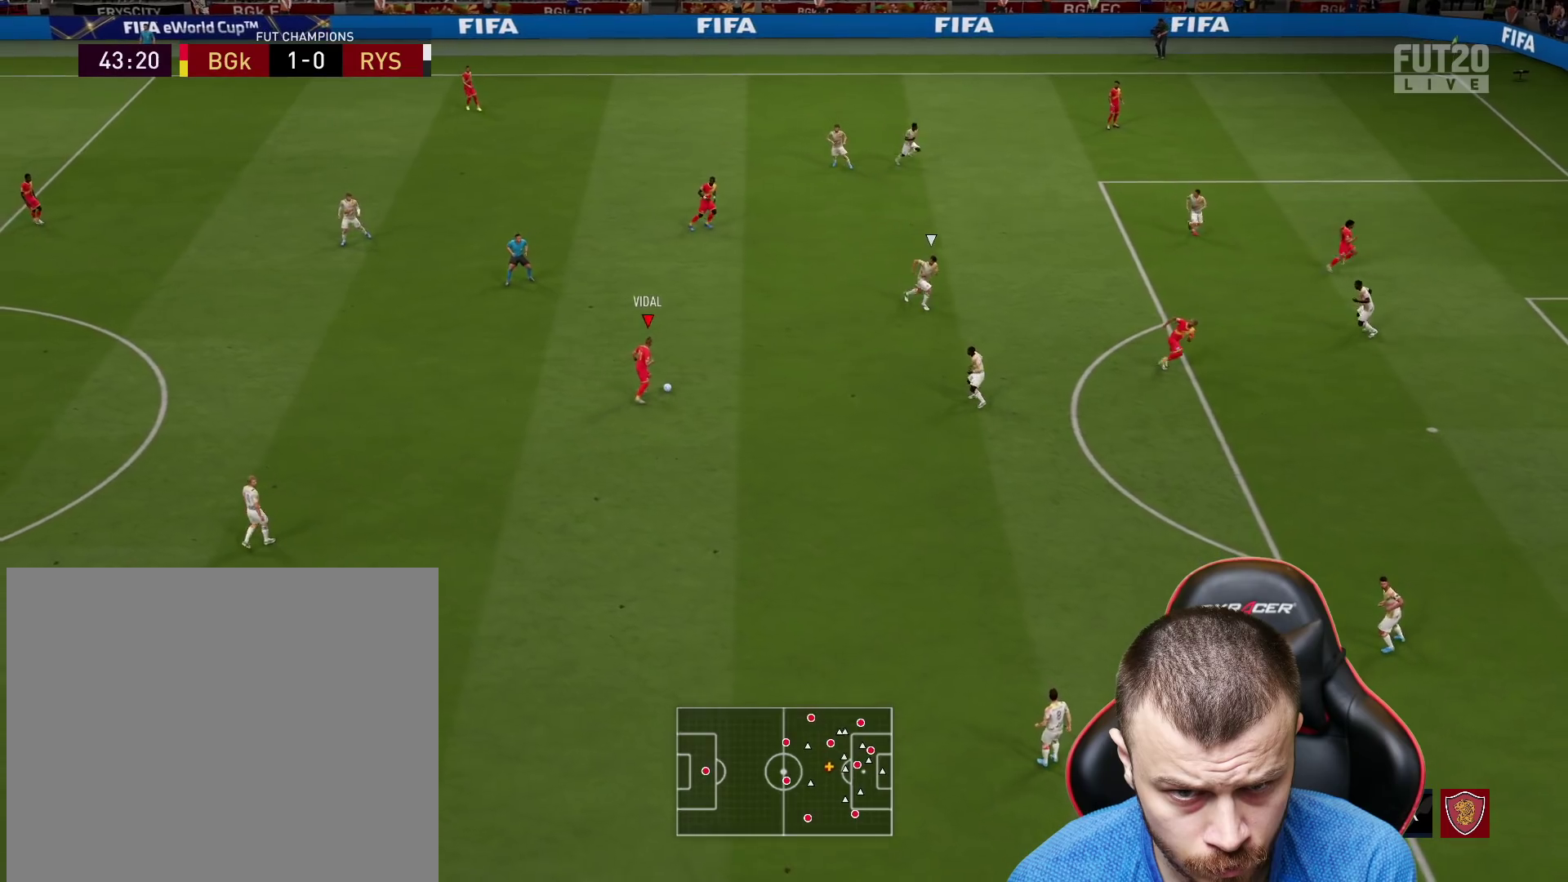
{"buttons": [], "left_stick": "down-right", "right_stick": "center", "events": [[67, "CROSS", "up"], [250, "L3", "down"], [467, "L3", "up"], [484, "left_stick", "down-right"]]}
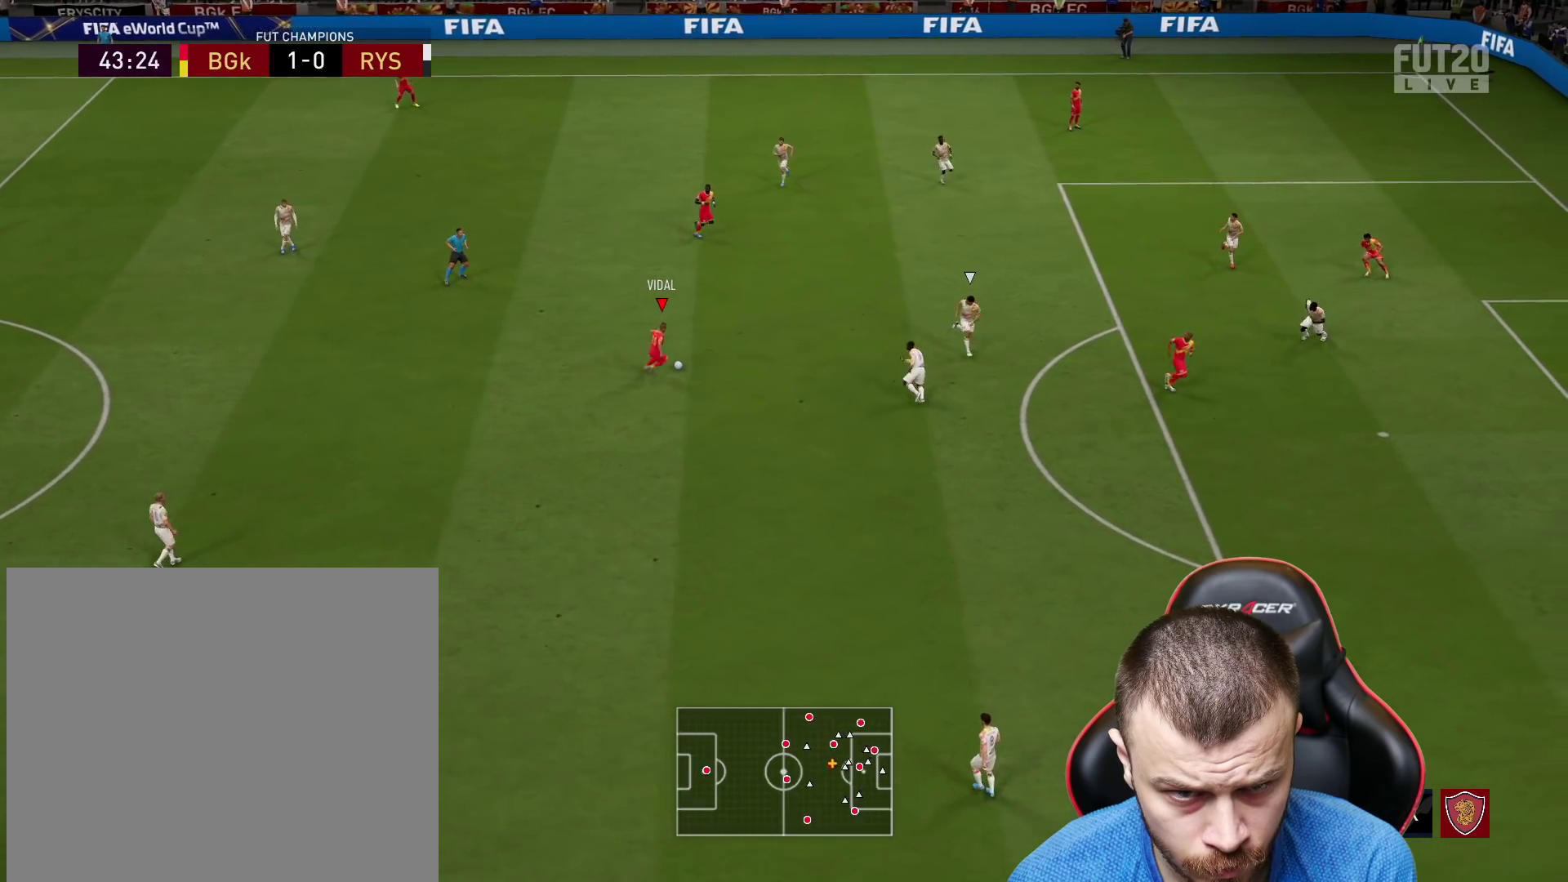
{"buttons": [], "left_stick": "down-right", "right_stick": "center", "events": [[134, "left_stick", "down"], [368, "left_stick", "down-right"]]}
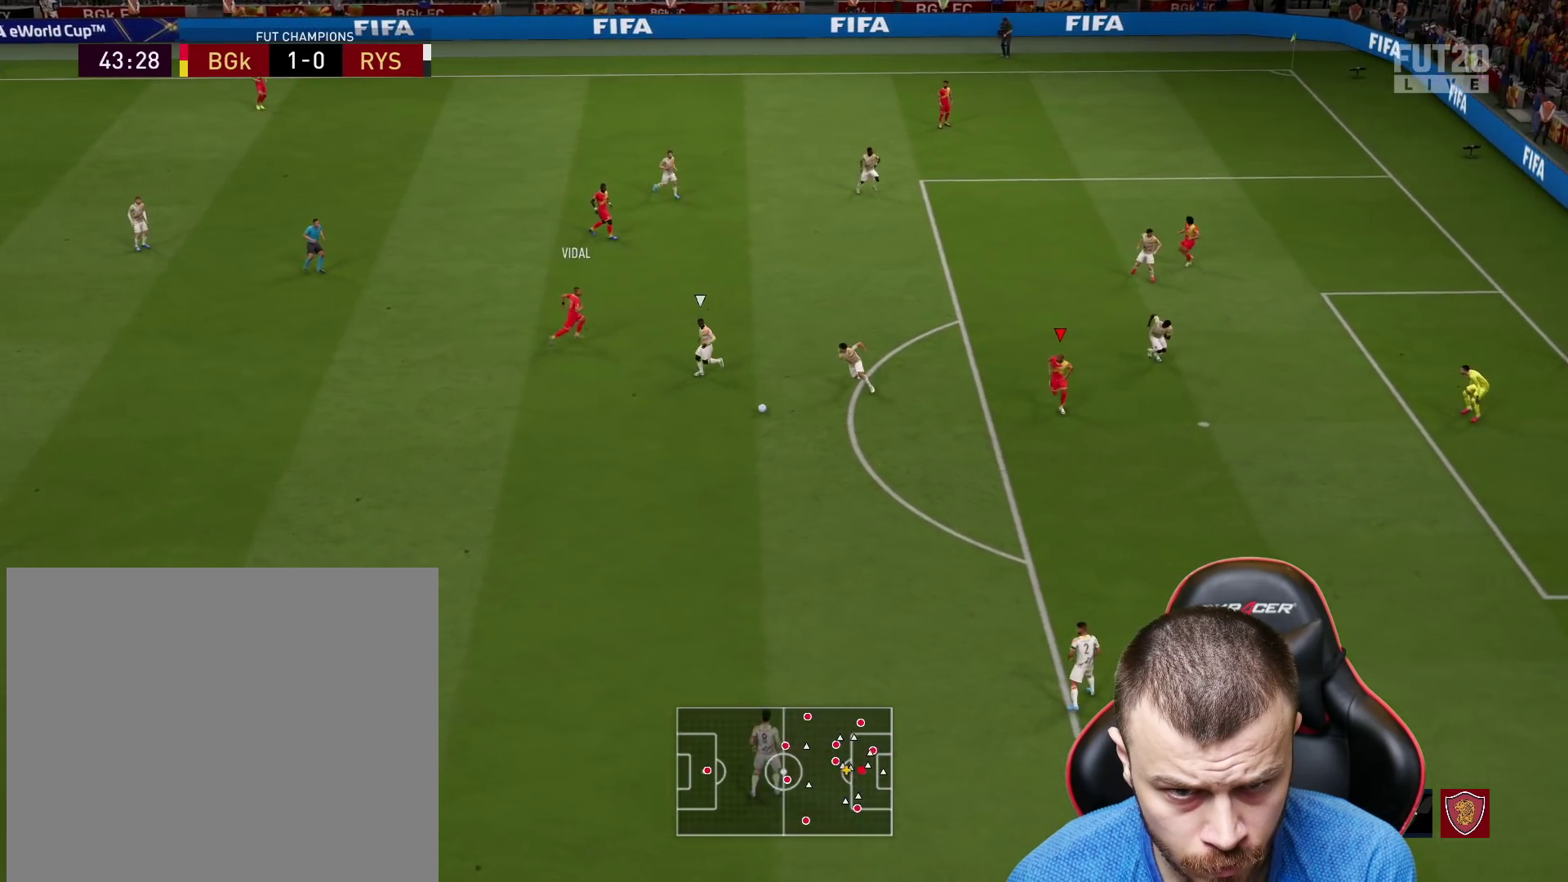
{"buttons": [], "left_stick": "down-right", "right_stick": "center", "events": []}
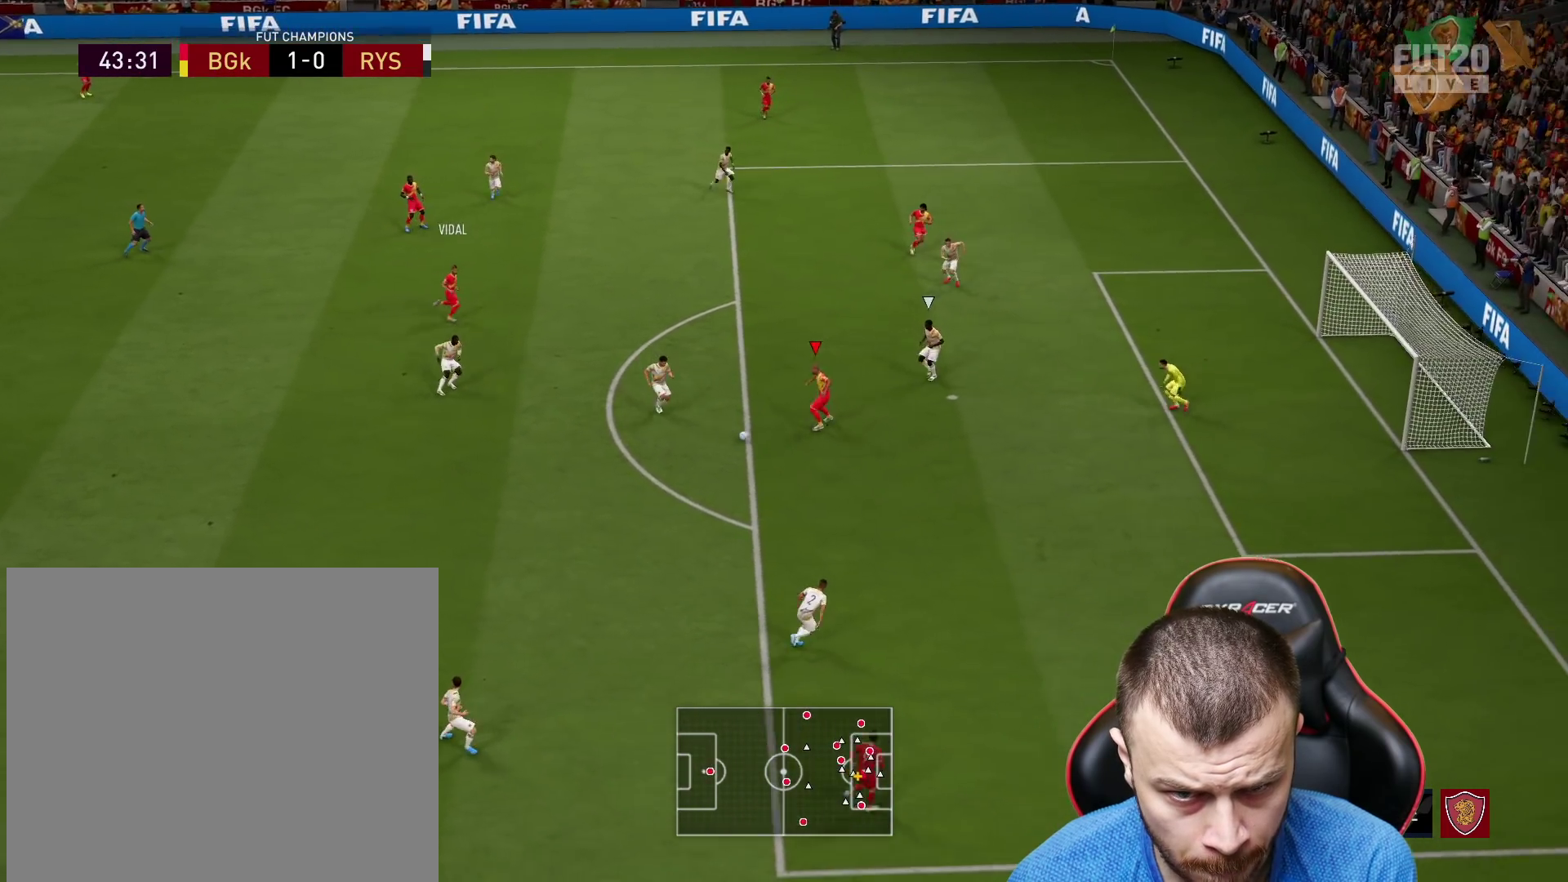
{"buttons": ["R1", "L3"], "left_stick": "right", "right_stick": "center", "events": [[100, "CIRCLE", "down"], [100, "L3", "down"], [100, "R1", "down"], [183, "left_stick", "right"], [300, "CIRCLE", "up"]]}
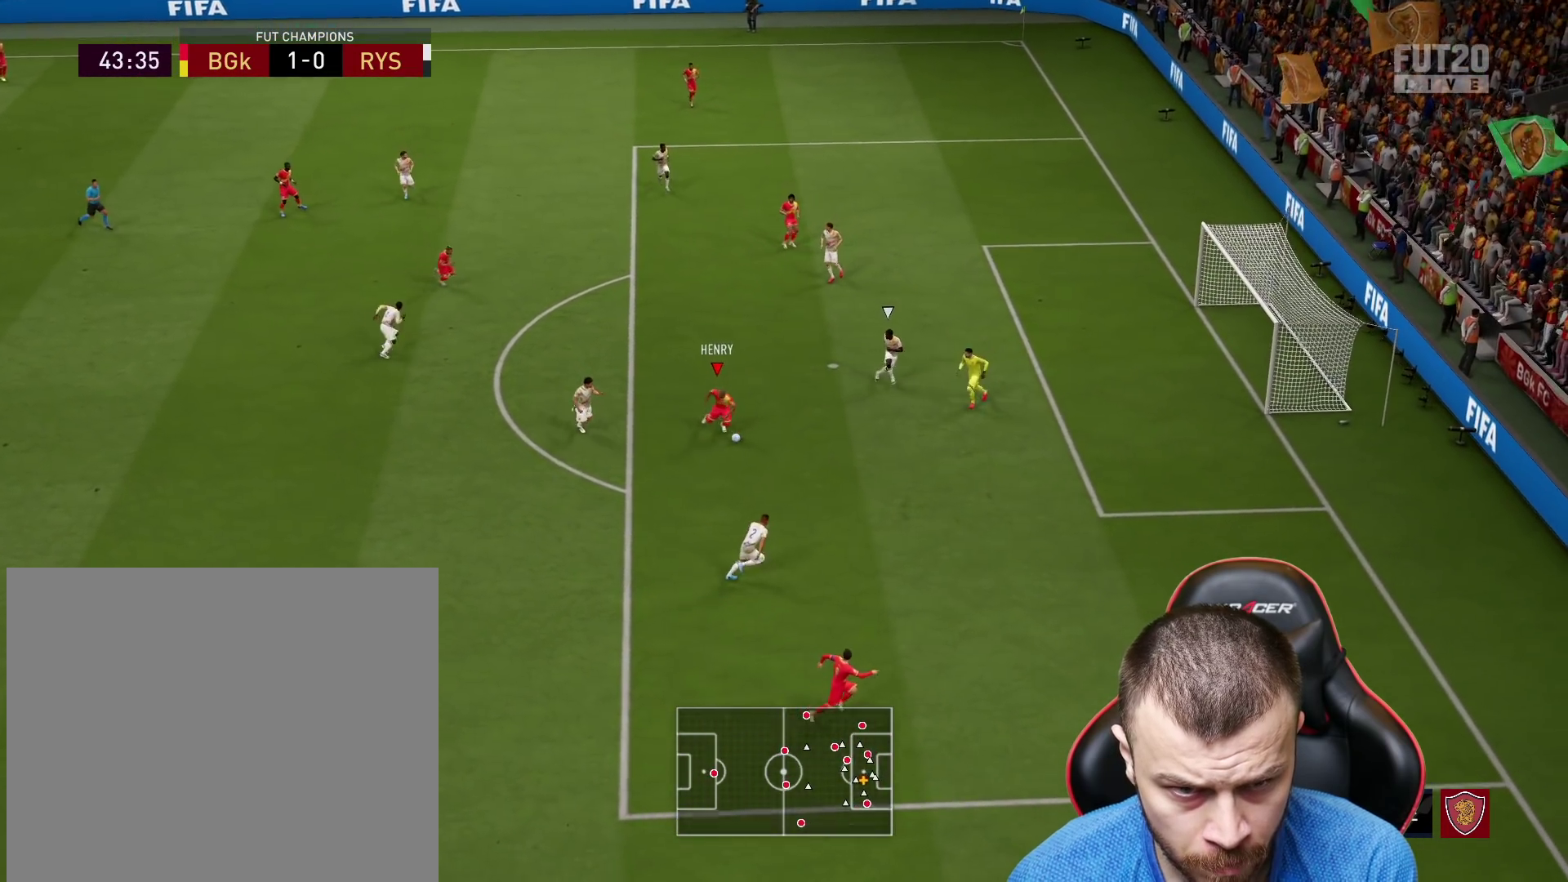
{"buttons": ["R1", "L3"], "left_stick": "right", "right_stick": "center", "events": []}
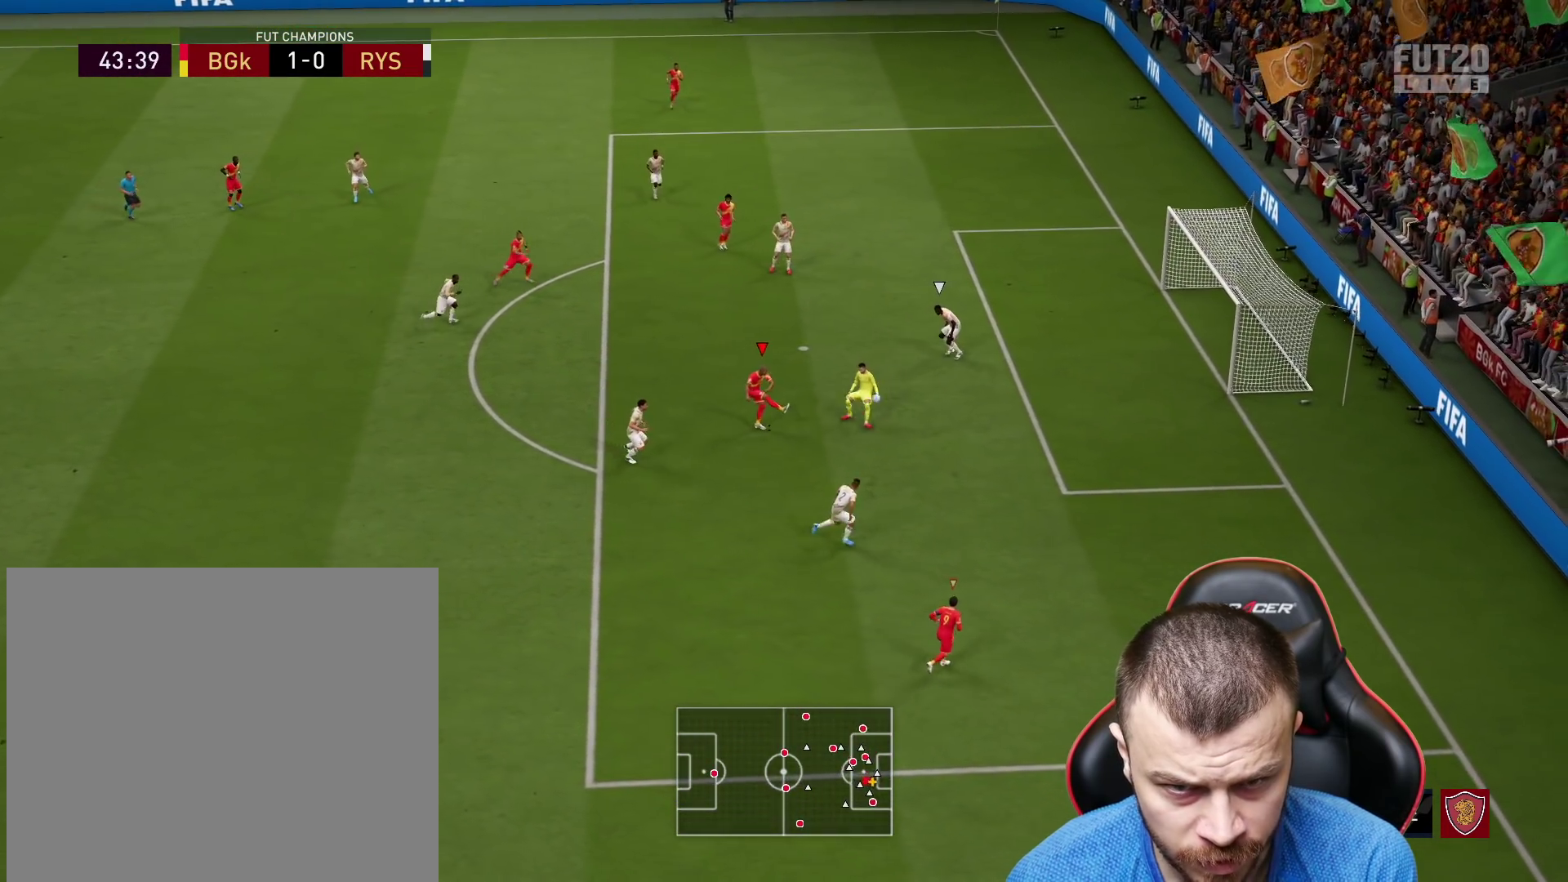
{"buttons": [], "left_stick": "center", "right_stick": "center", "events": [[401, "L3", "up"], [434, "R1", "up"], [501, "left_stick", "center"]]}
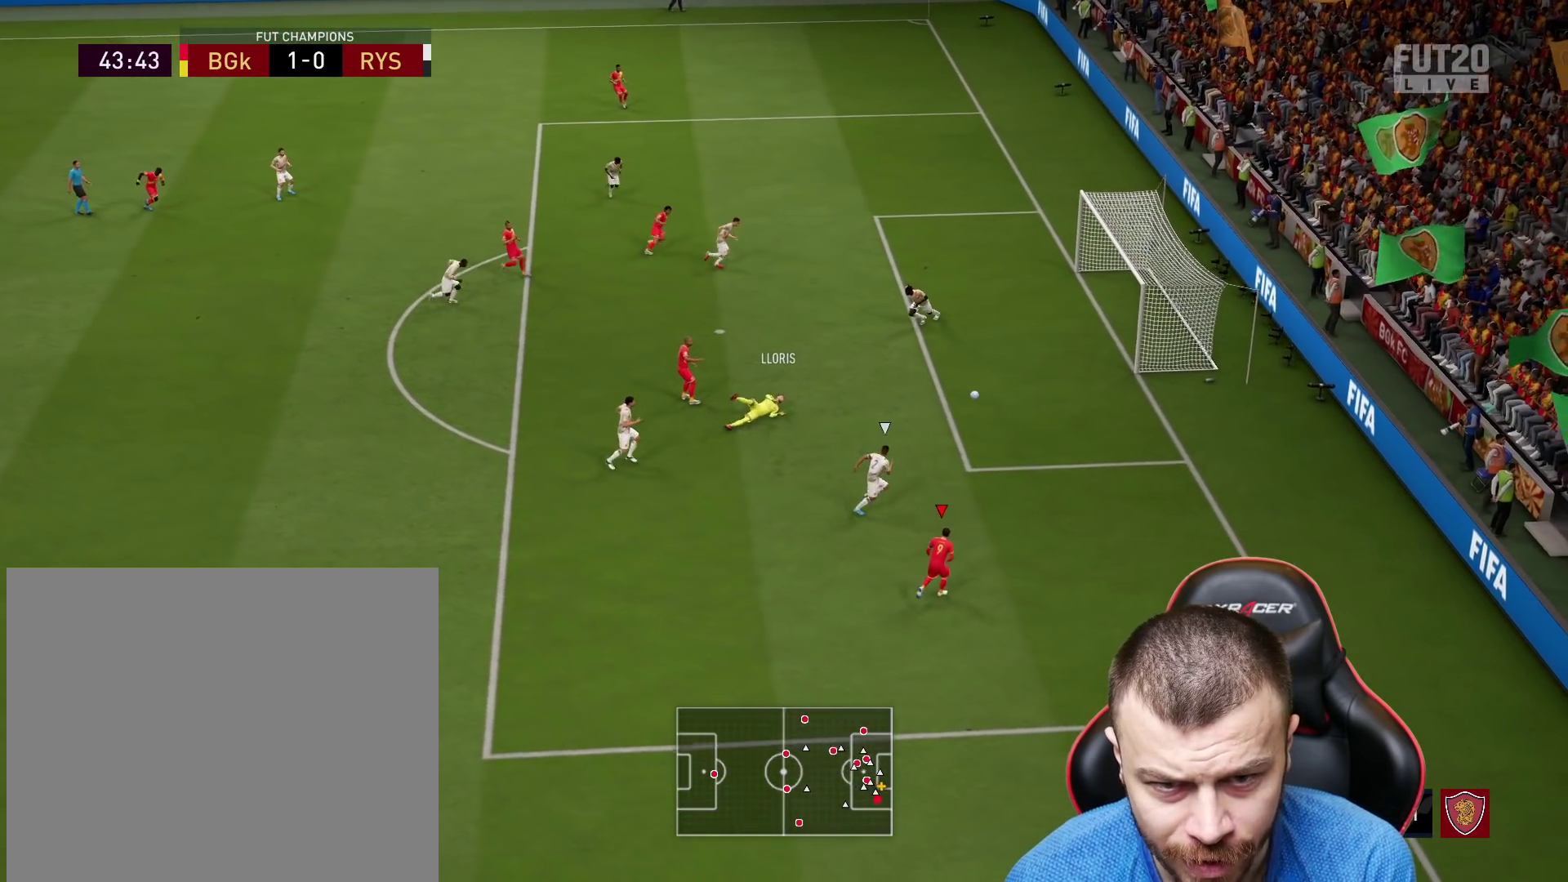
{"buttons": [], "left_stick": "center", "right_stick": "center", "events": []}
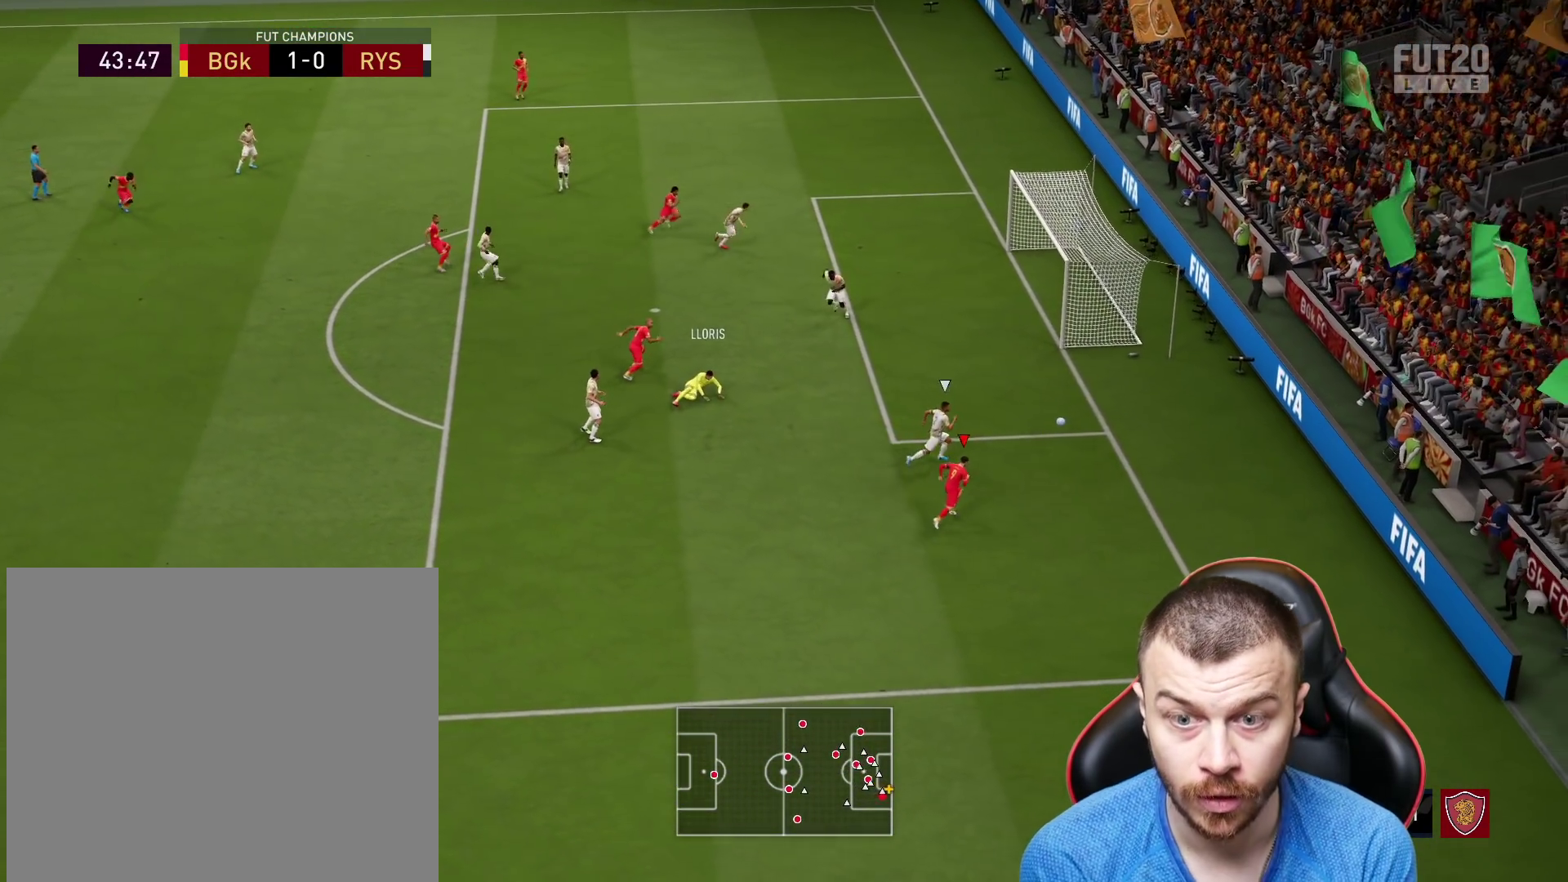
{"buttons": [], "left_stick": "center", "right_stick": "center", "events": []}
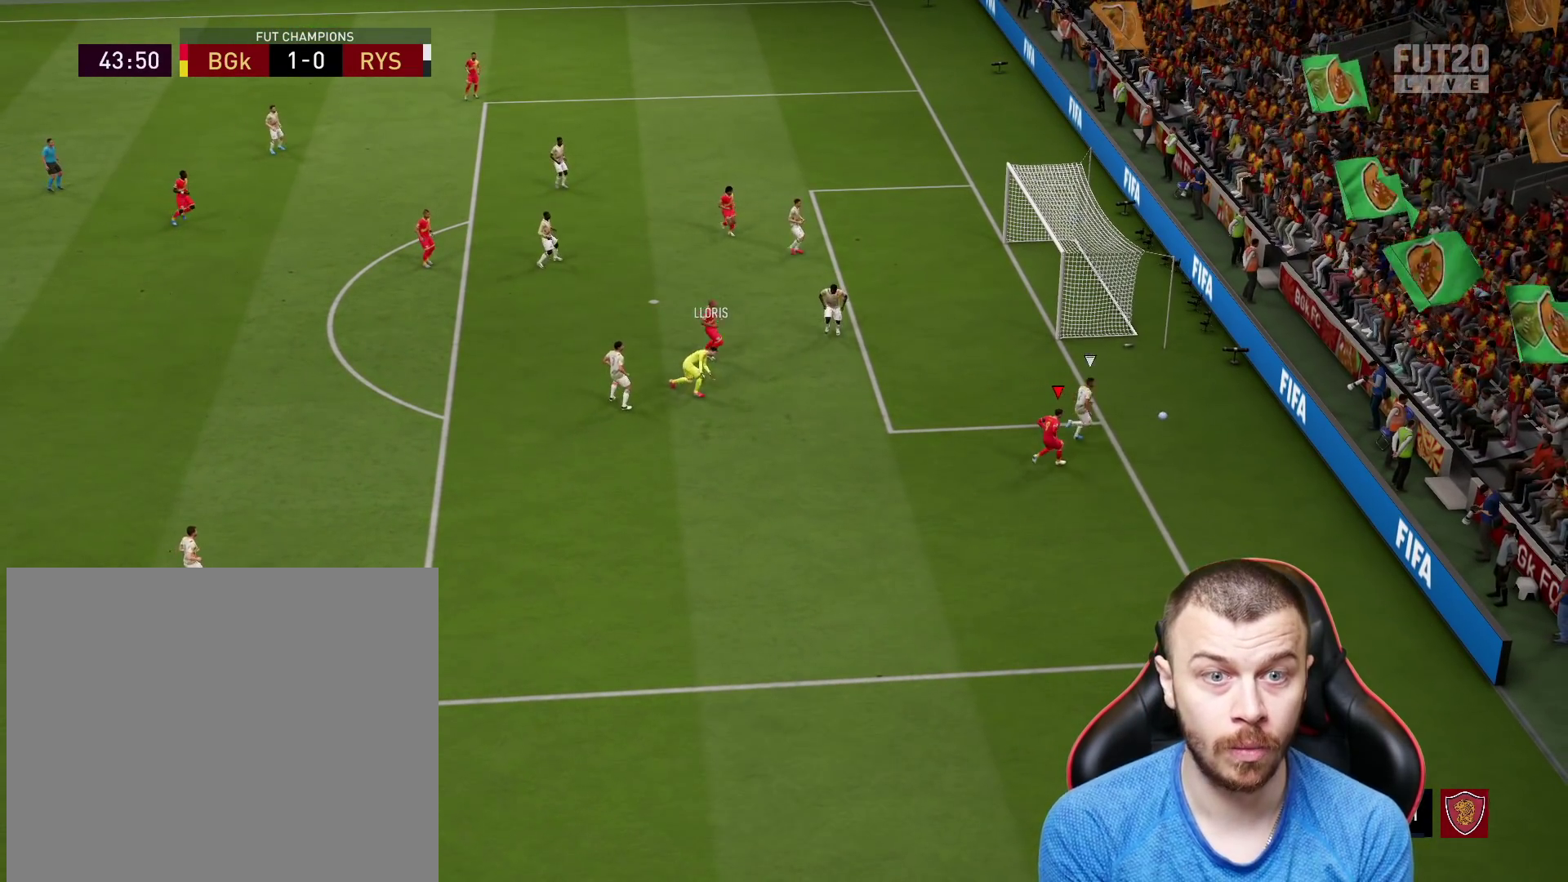
{"buttons": [], "left_stick": "center", "right_stick": "center", "events": []}
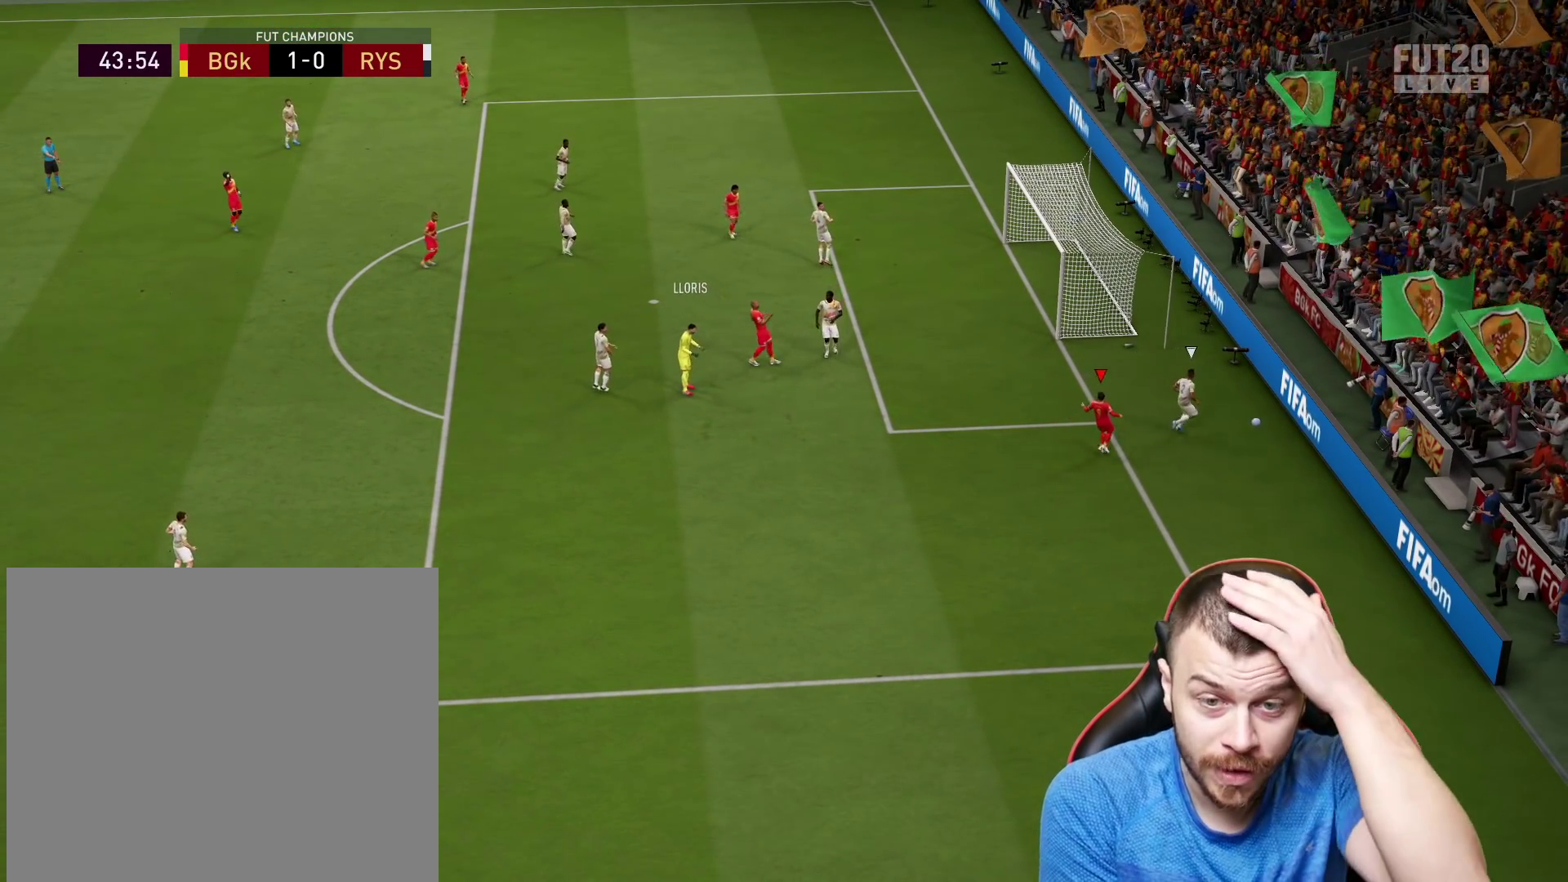
{"buttons": [], "left_stick": "center", "right_stick": "center", "events": []}
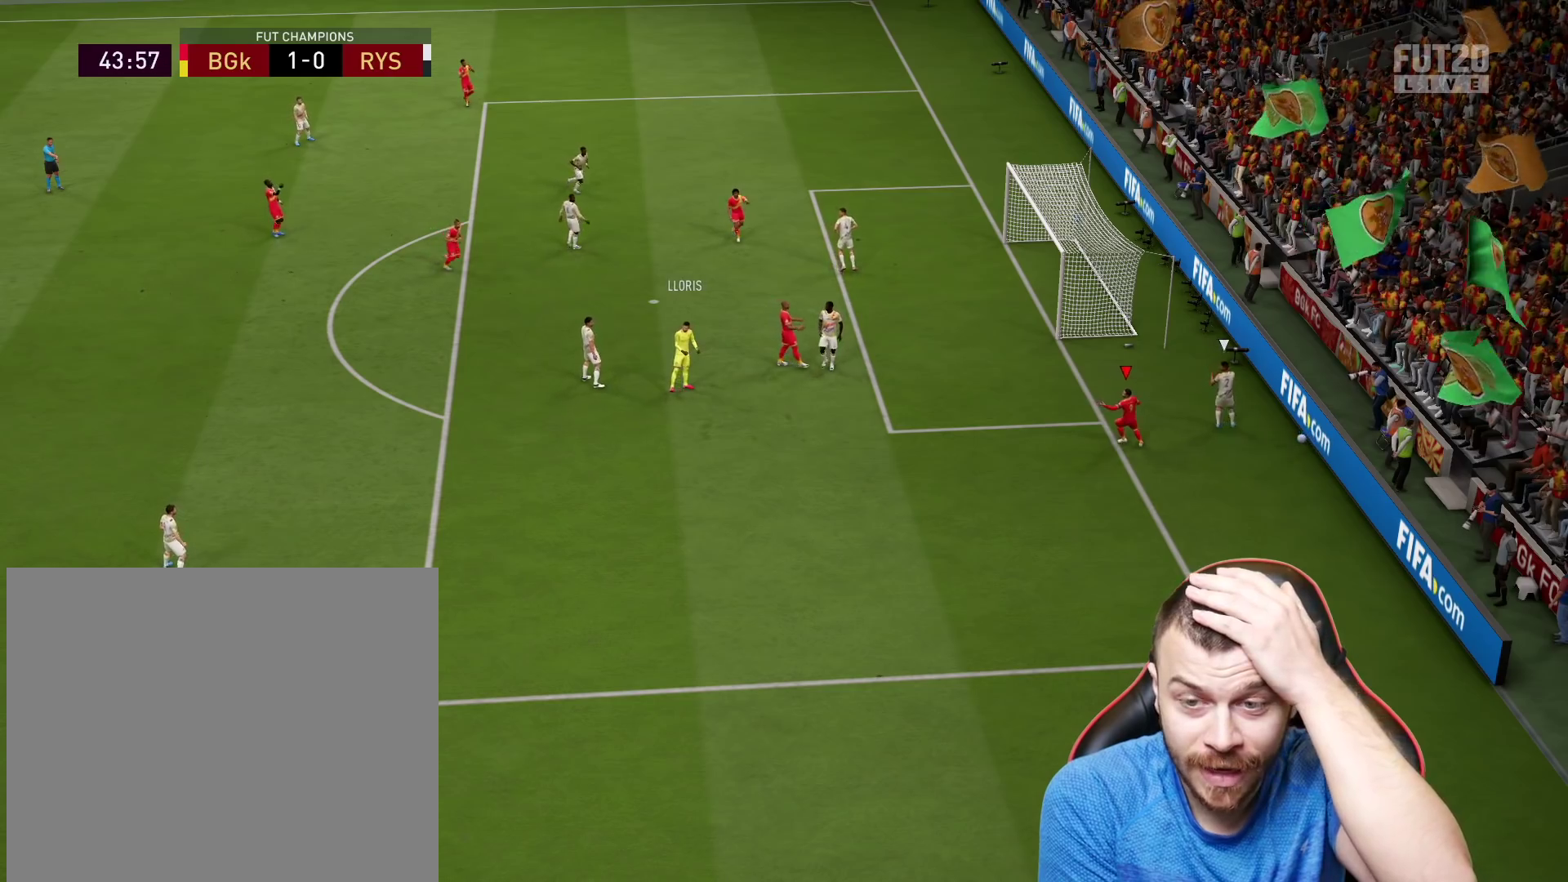
{"buttons": [], "left_stick": "center", "right_stick": "center", "events": []}
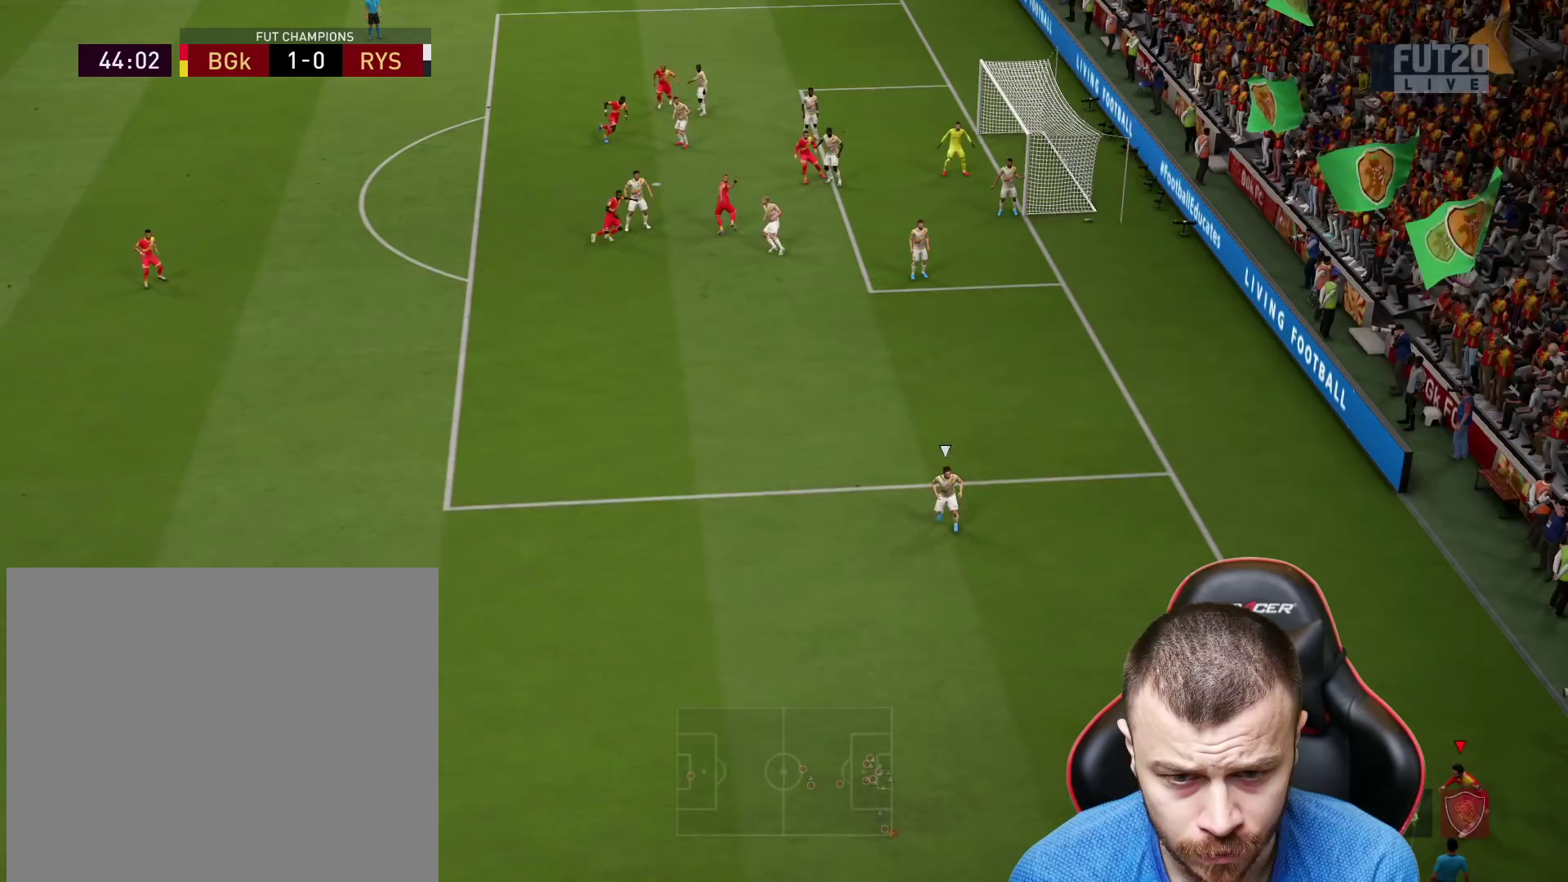
{"buttons": [], "left_stick": "up-left", "right_stick": "center", "events": [[50, "left_stick", "up-left"]]}
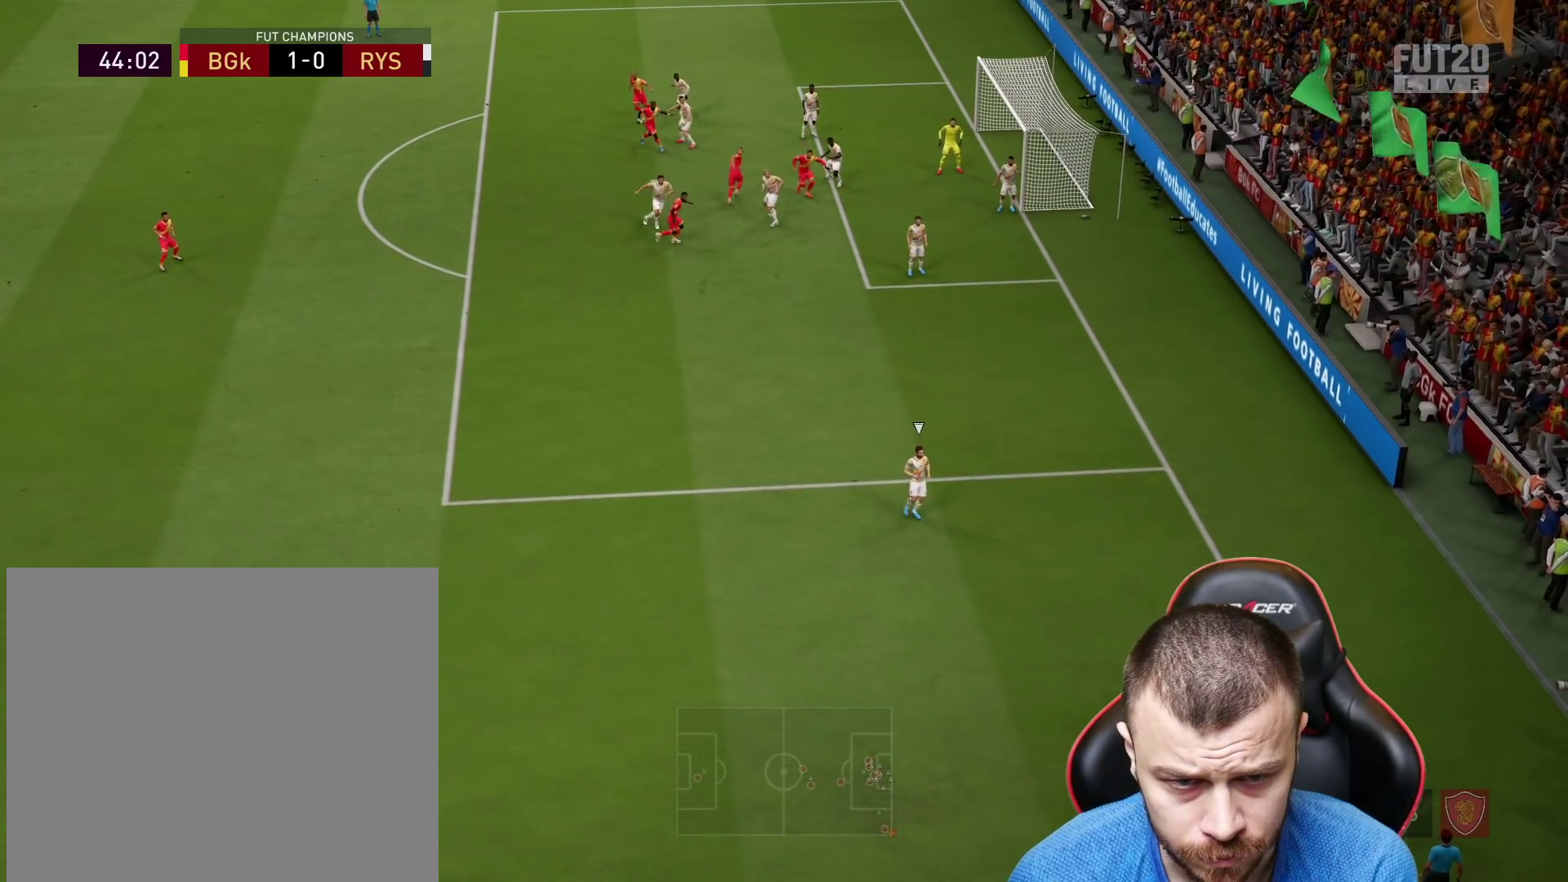
{"buttons": ["CROSS"], "left_stick": "up-left", "right_stick": "center", "events": [[501, "CROSS", "down"]]}